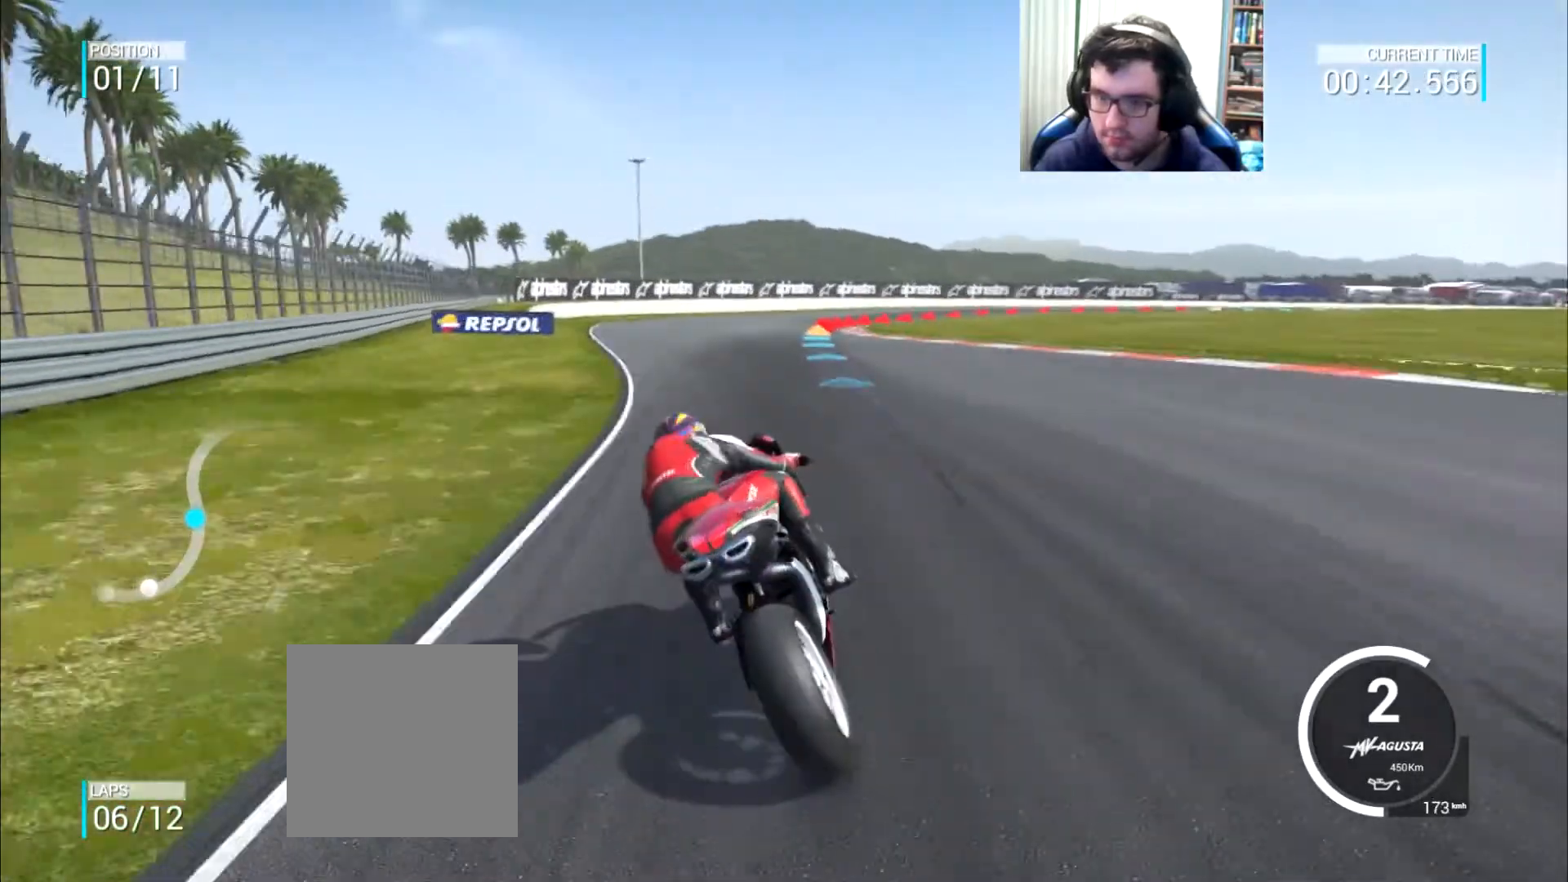
Gameplay with a controller (Xbox layout); each line is a JSON object with the inputs held at the frame after it. "events" lists button and stick changes between this image and that frame as [ms after this image, input, new state], when the widget could be followed in between. Not read: L3 R2 R3.
{"buttons": [], "left_stick": "up-right", "right_stick": "center", "events": []}
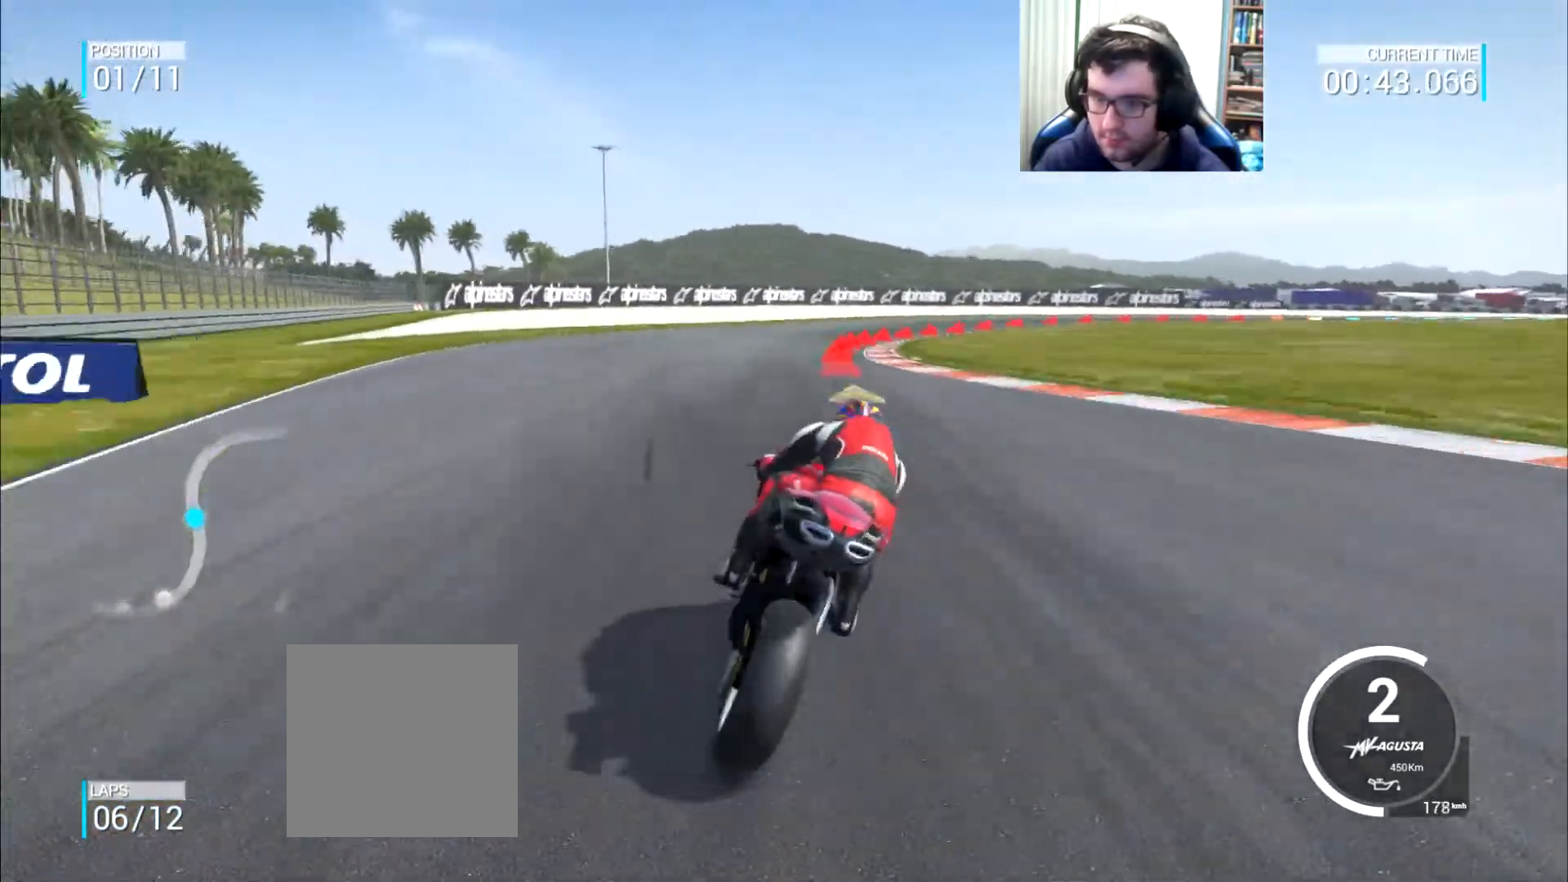
{"buttons": [], "left_stick": "right", "right_stick": "center", "events": [[417, "left_stick", "right"]]}
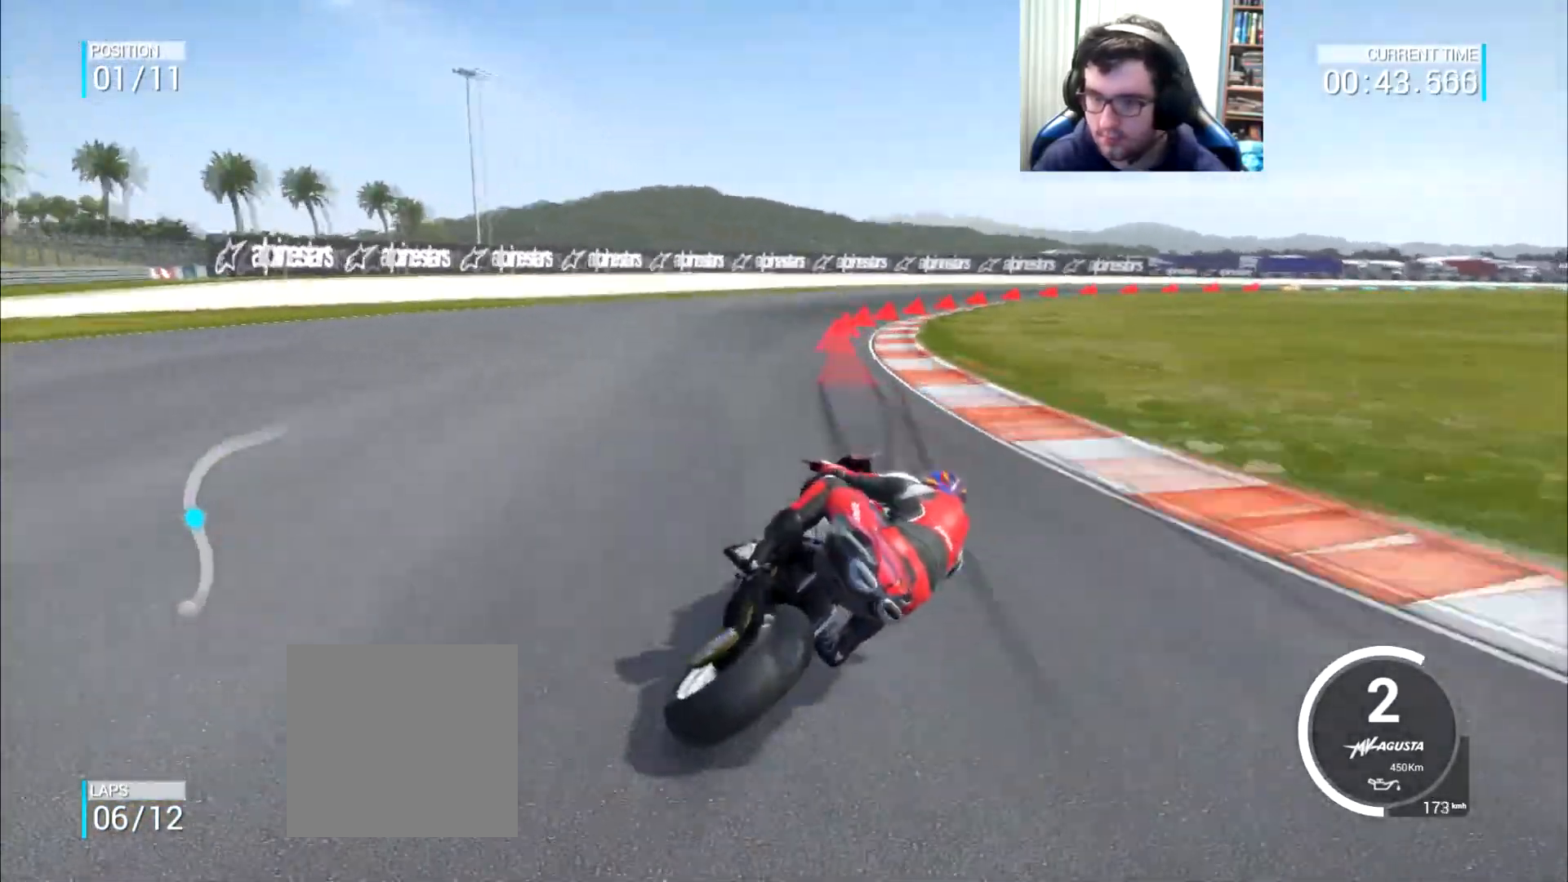
{"buttons": [], "left_stick": "right", "right_stick": "center", "events": [[284, "L2", "down"], [300, "A", "down"], [384, "A", "up"], [434, "L2", "up"]]}
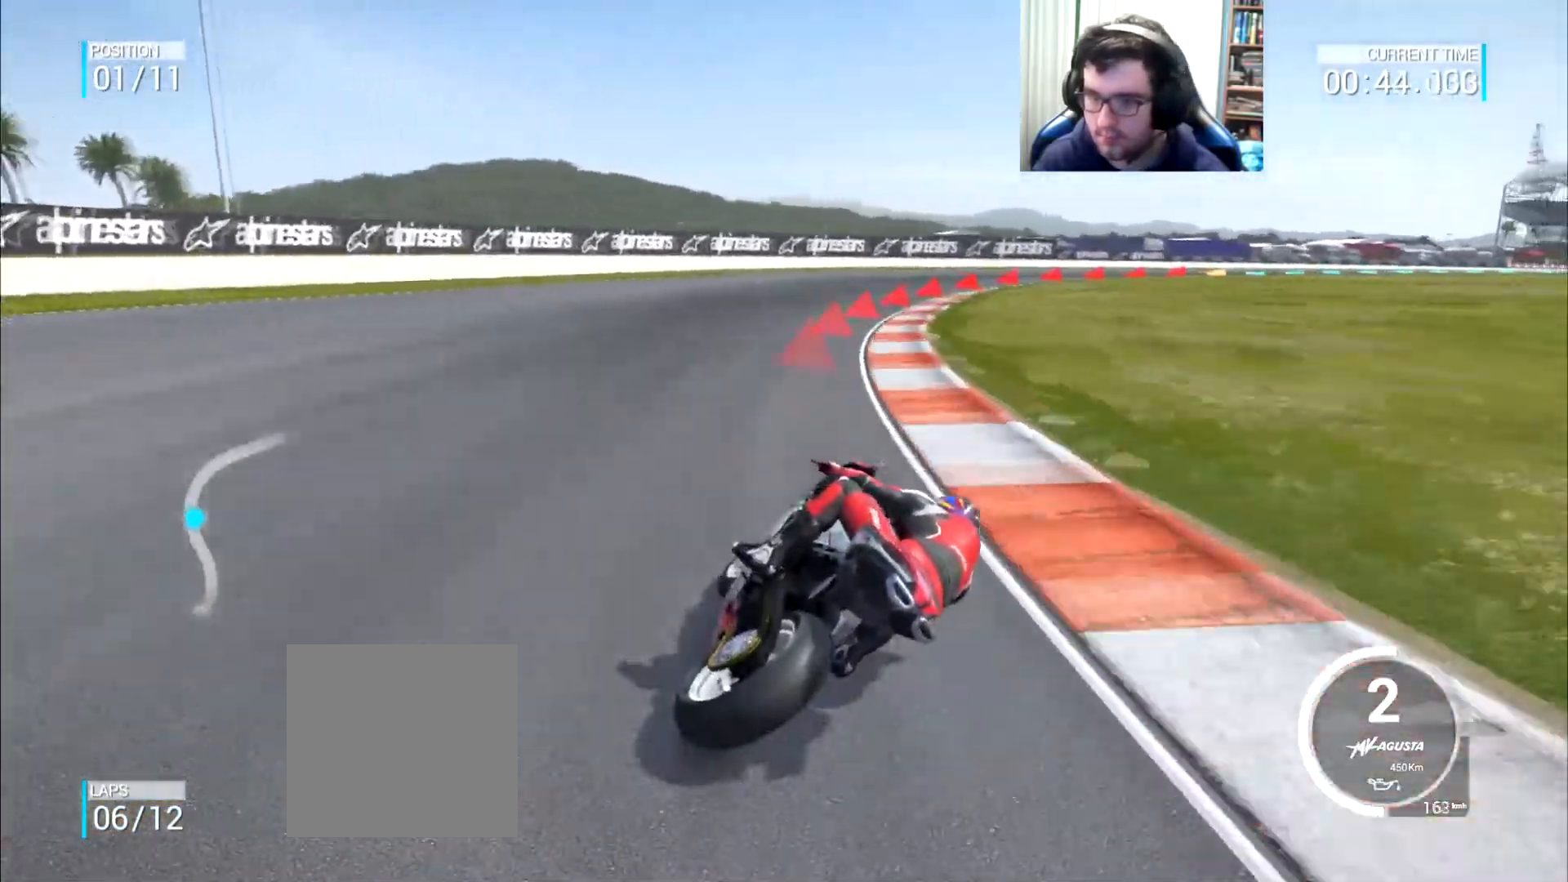
{"buttons": ["L2"], "left_stick": "right", "right_stick": "center", "events": [[500, "L2", "down"]]}
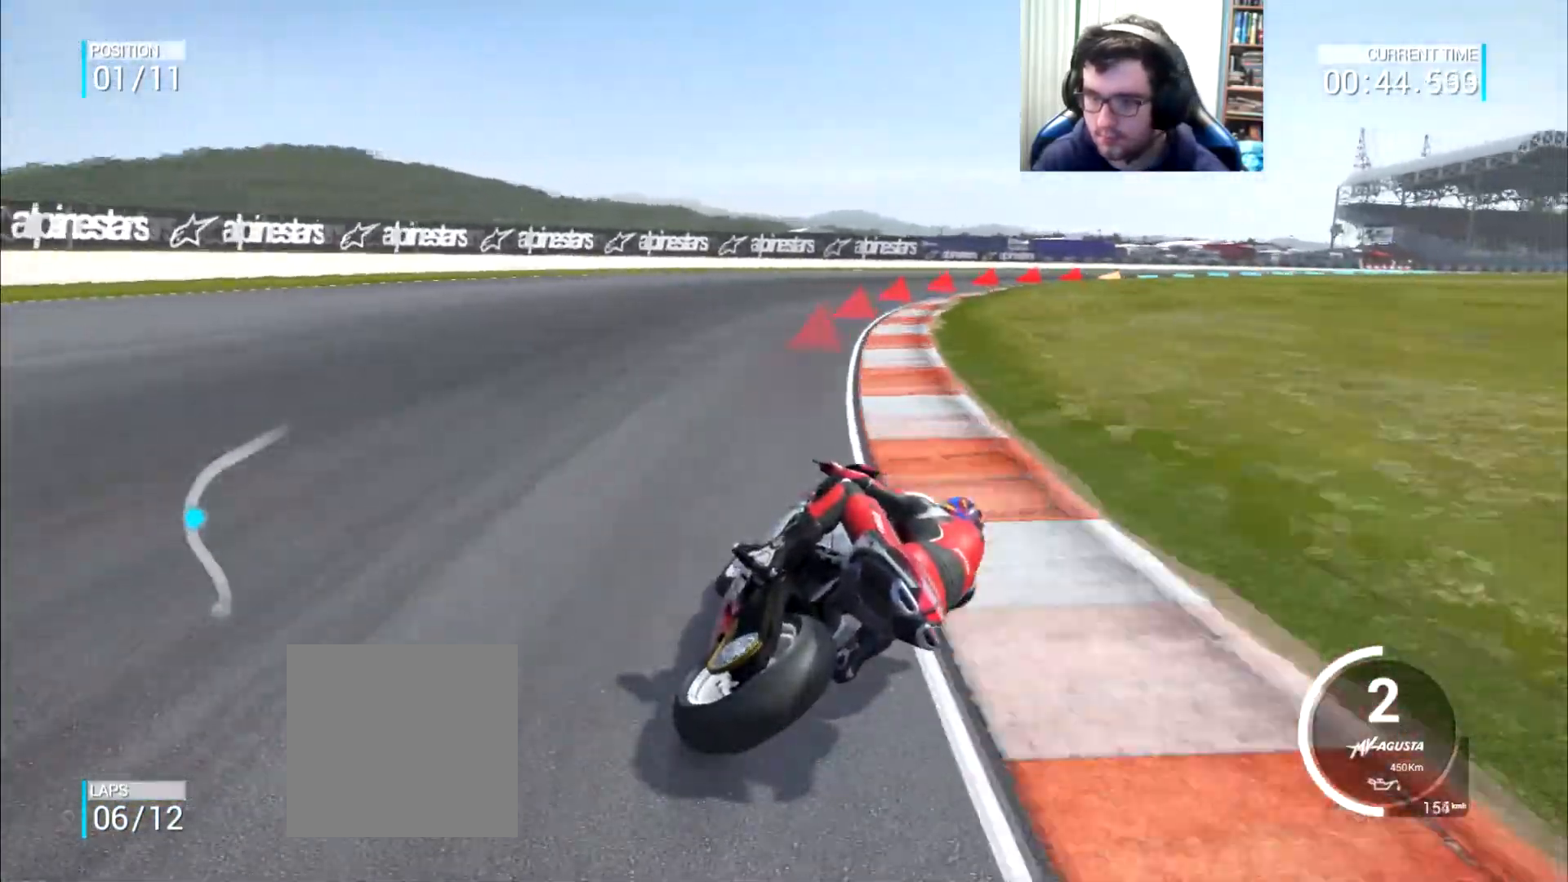
{"buttons": [], "left_stick": "right", "right_stick": "center", "events": [[17, "A", "down"], [67, "A", "up"], [117, "L2", "up"]]}
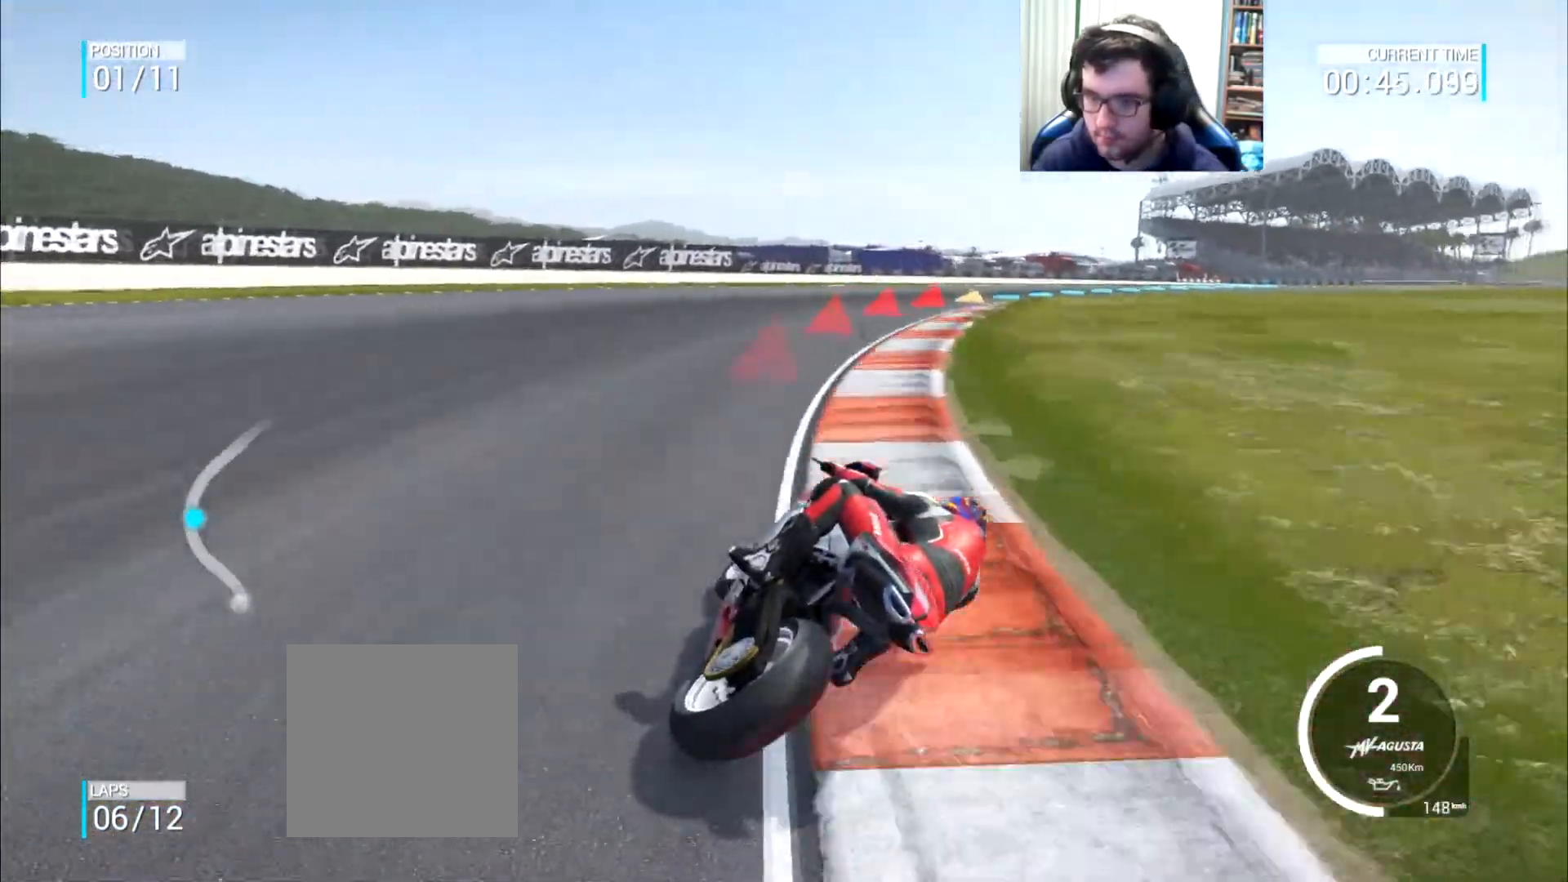
{"buttons": [], "left_stick": "right", "right_stick": "center", "events": []}
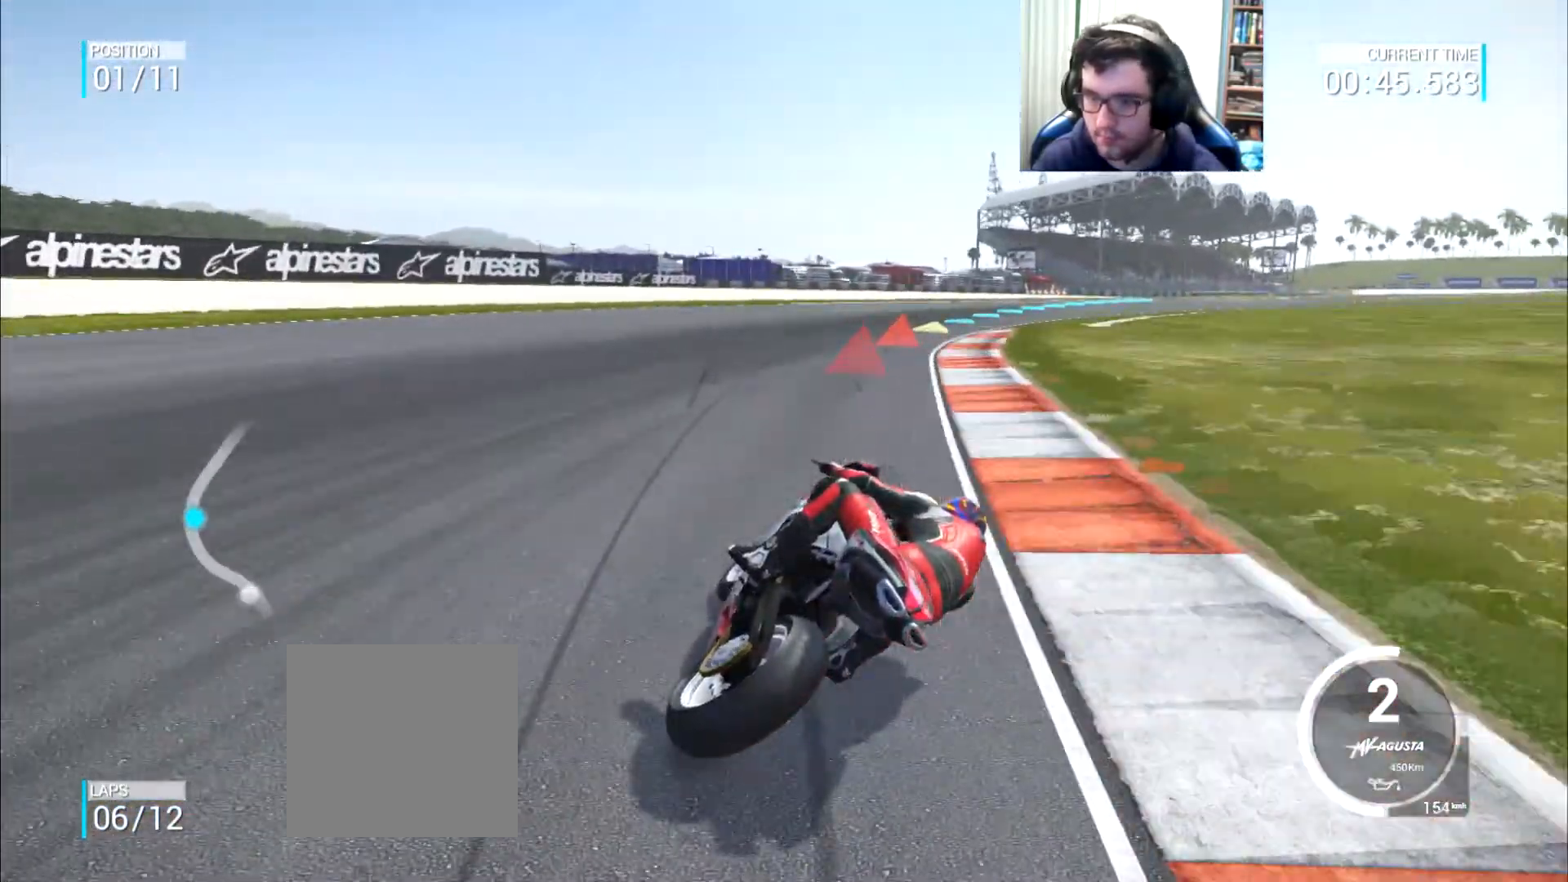
{"buttons": [], "left_stick": "right", "right_stick": "center", "events": []}
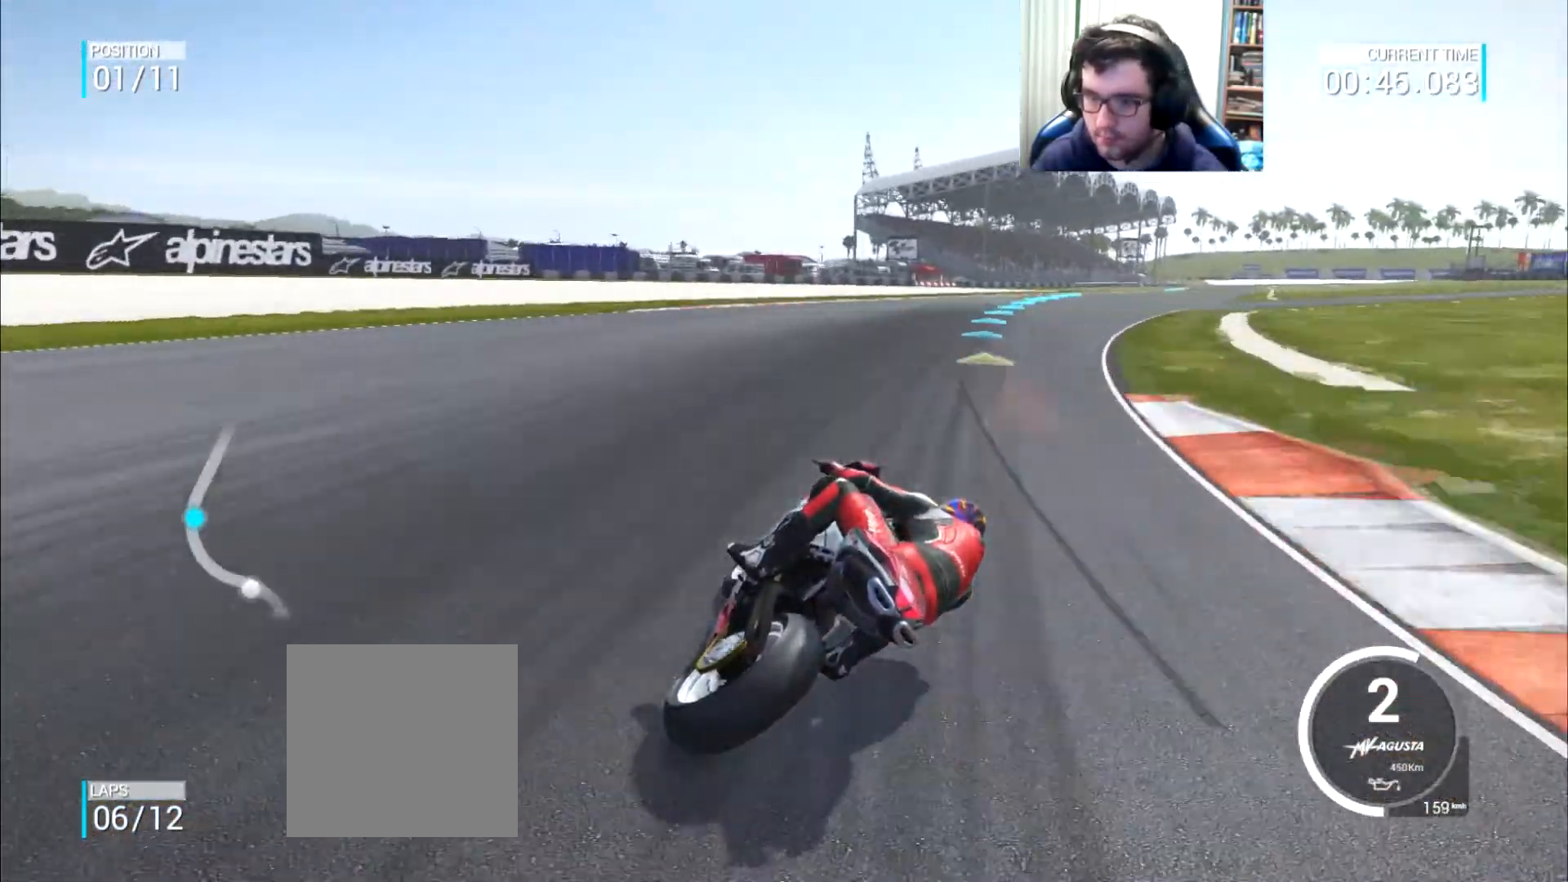
{"buttons": [], "left_stick": "right", "right_stick": "center", "events": []}
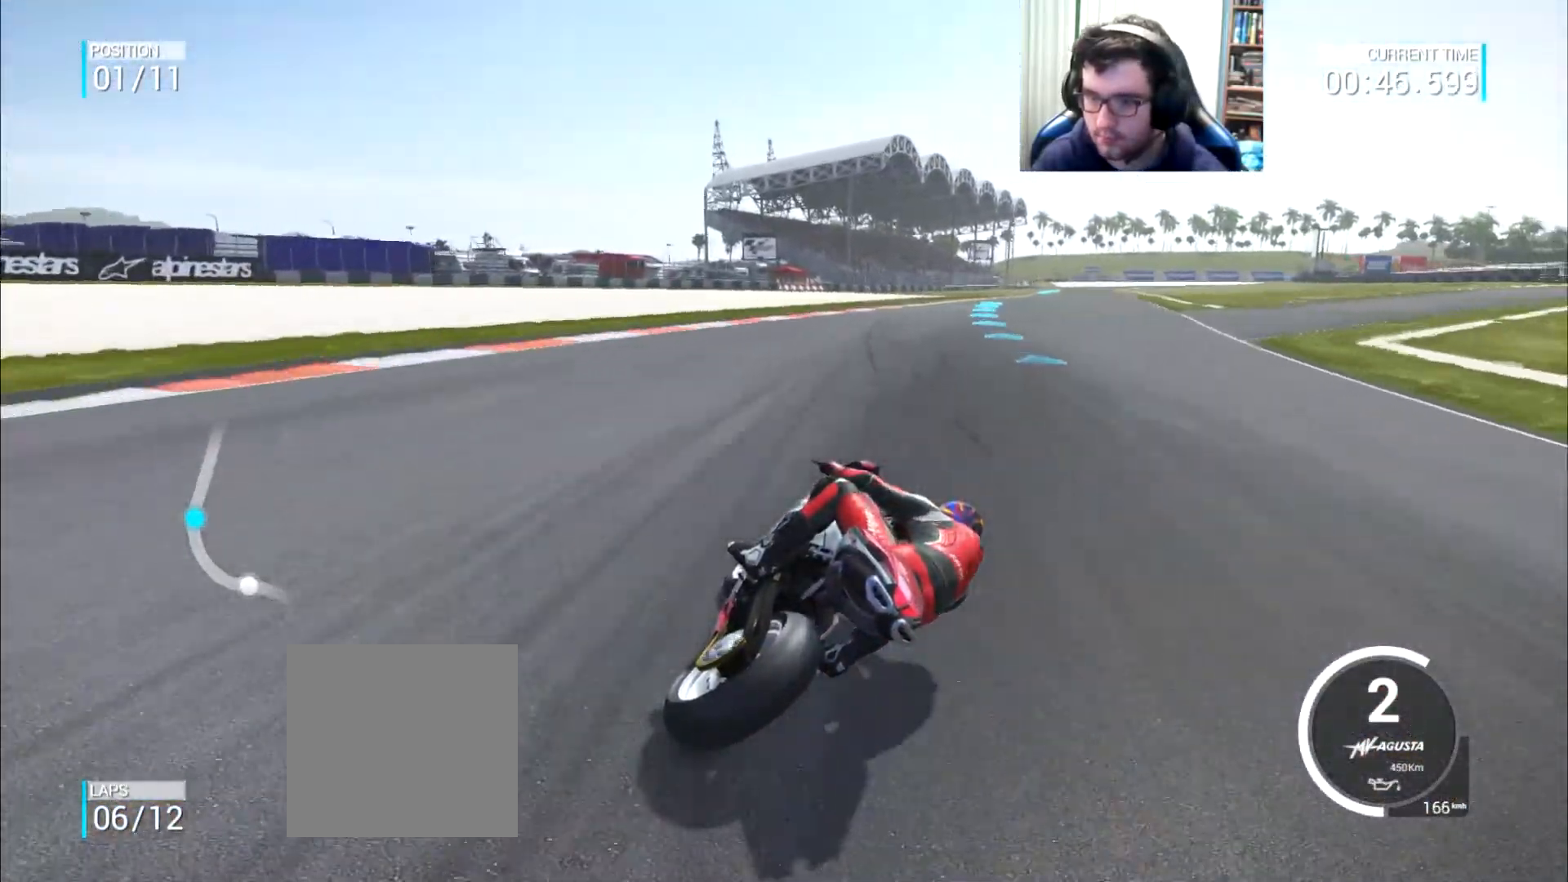
{"buttons": [], "left_stick": "right", "right_stick": "center", "events": []}
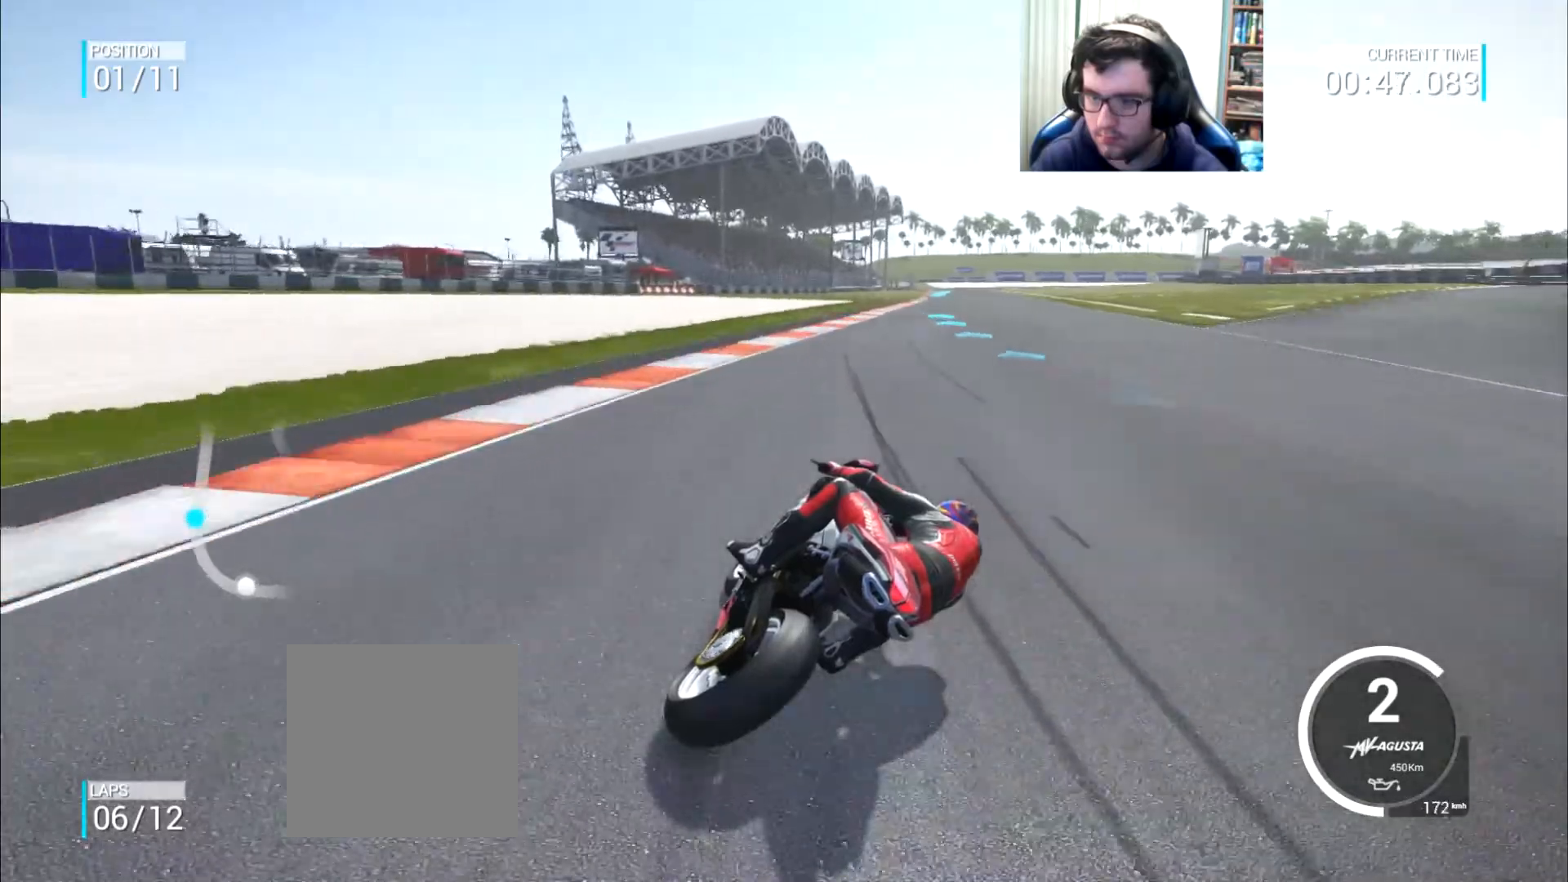
{"buttons": [], "left_stick": "up-right", "right_stick": "center", "events": [[183, "left_stick", "up-right"]]}
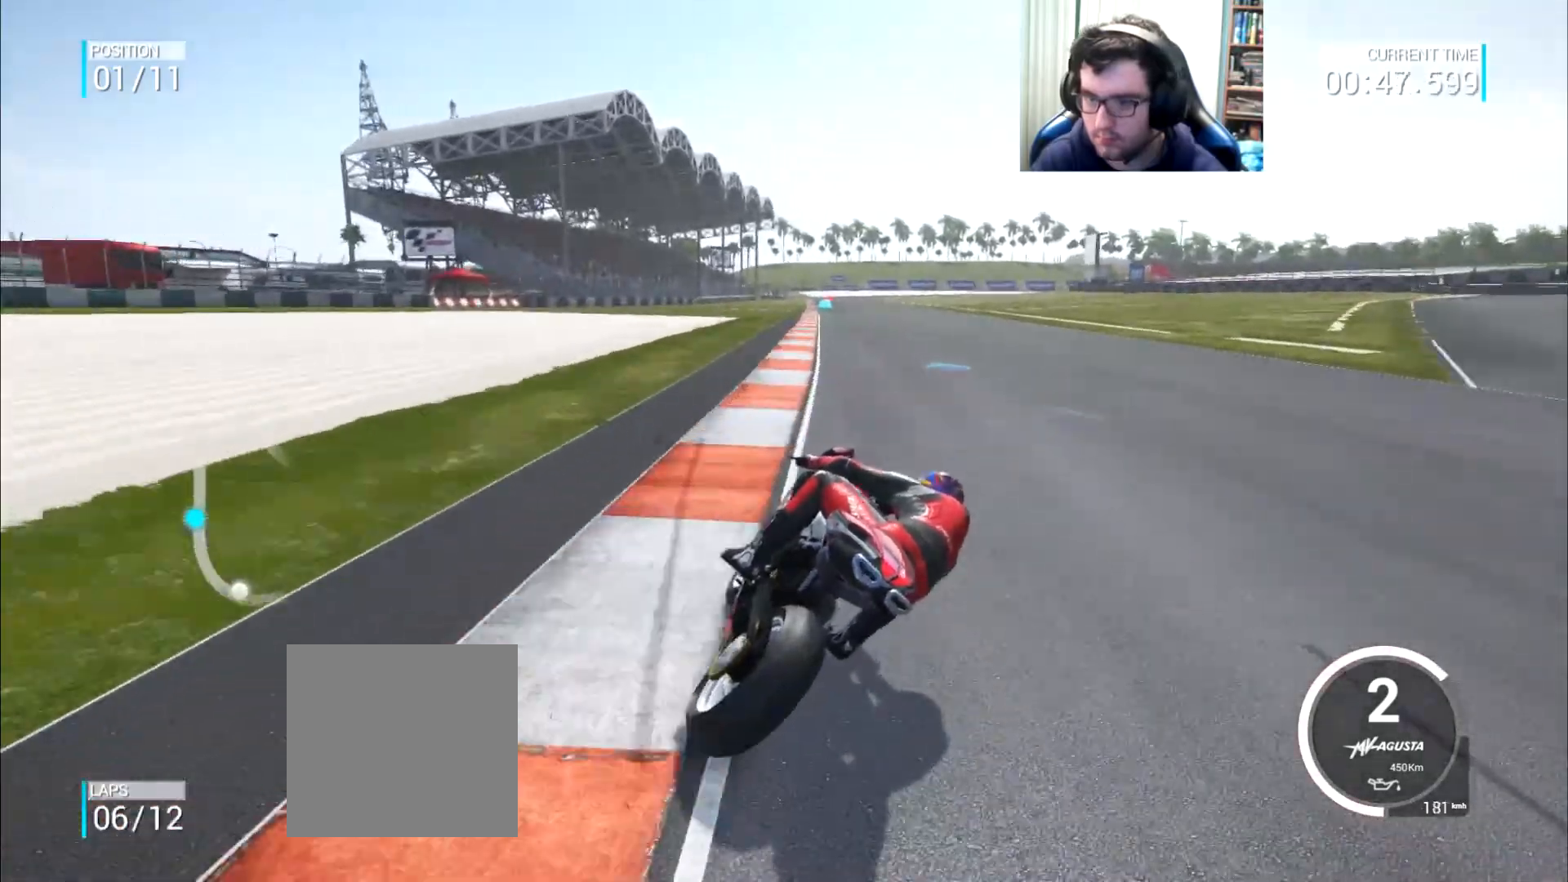
{"buttons": [], "left_stick": "up", "right_stick": "center", "events": [[100, "left_stick", "up"]]}
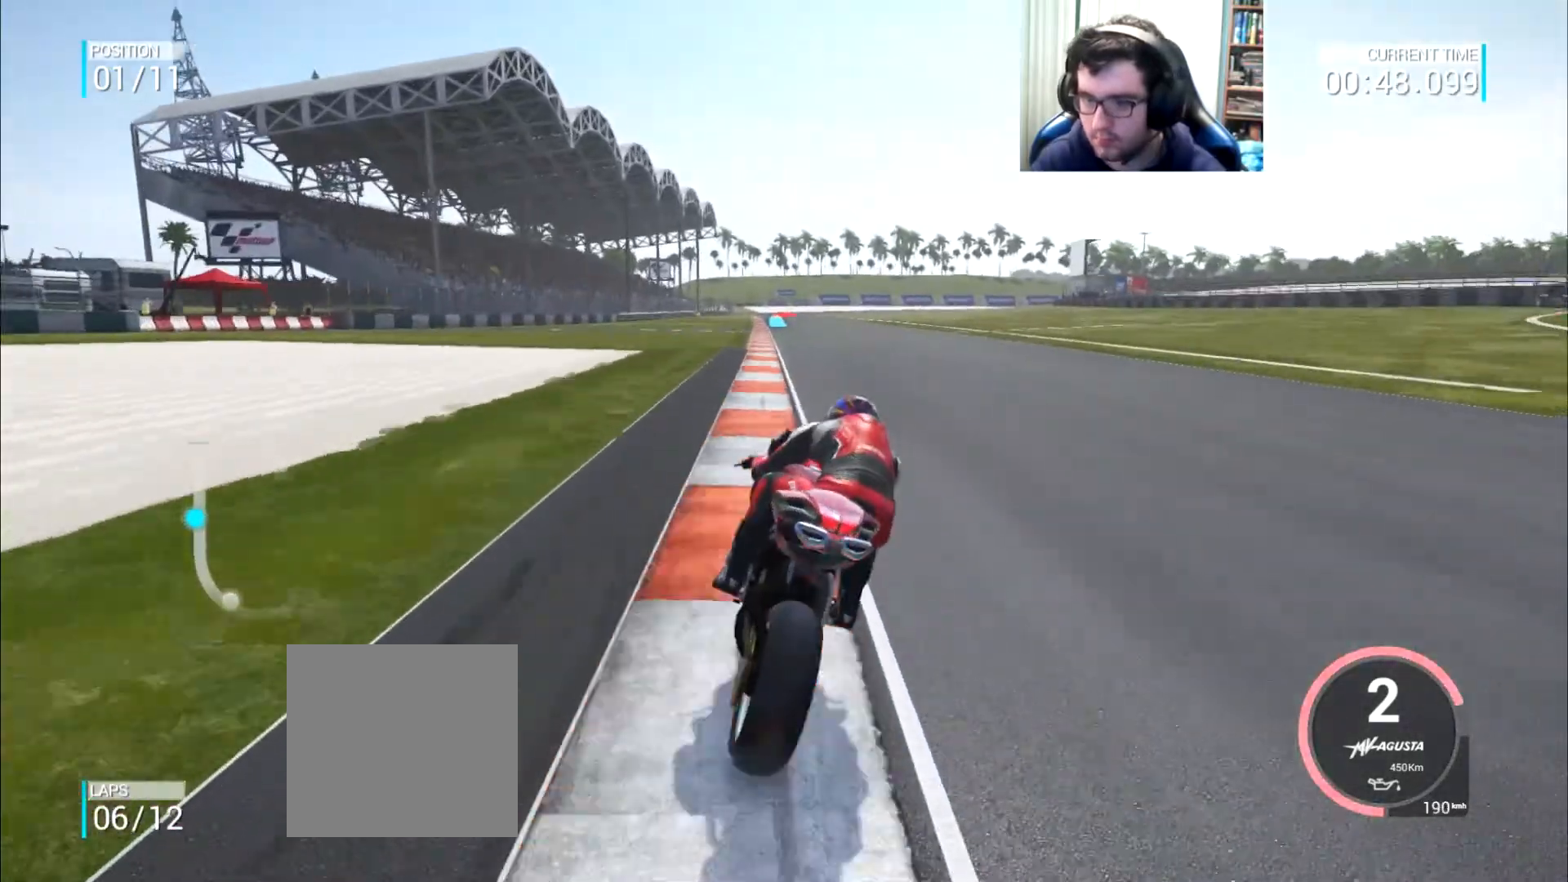
{"buttons": [], "left_stick": "up", "right_stick": "center", "events": []}
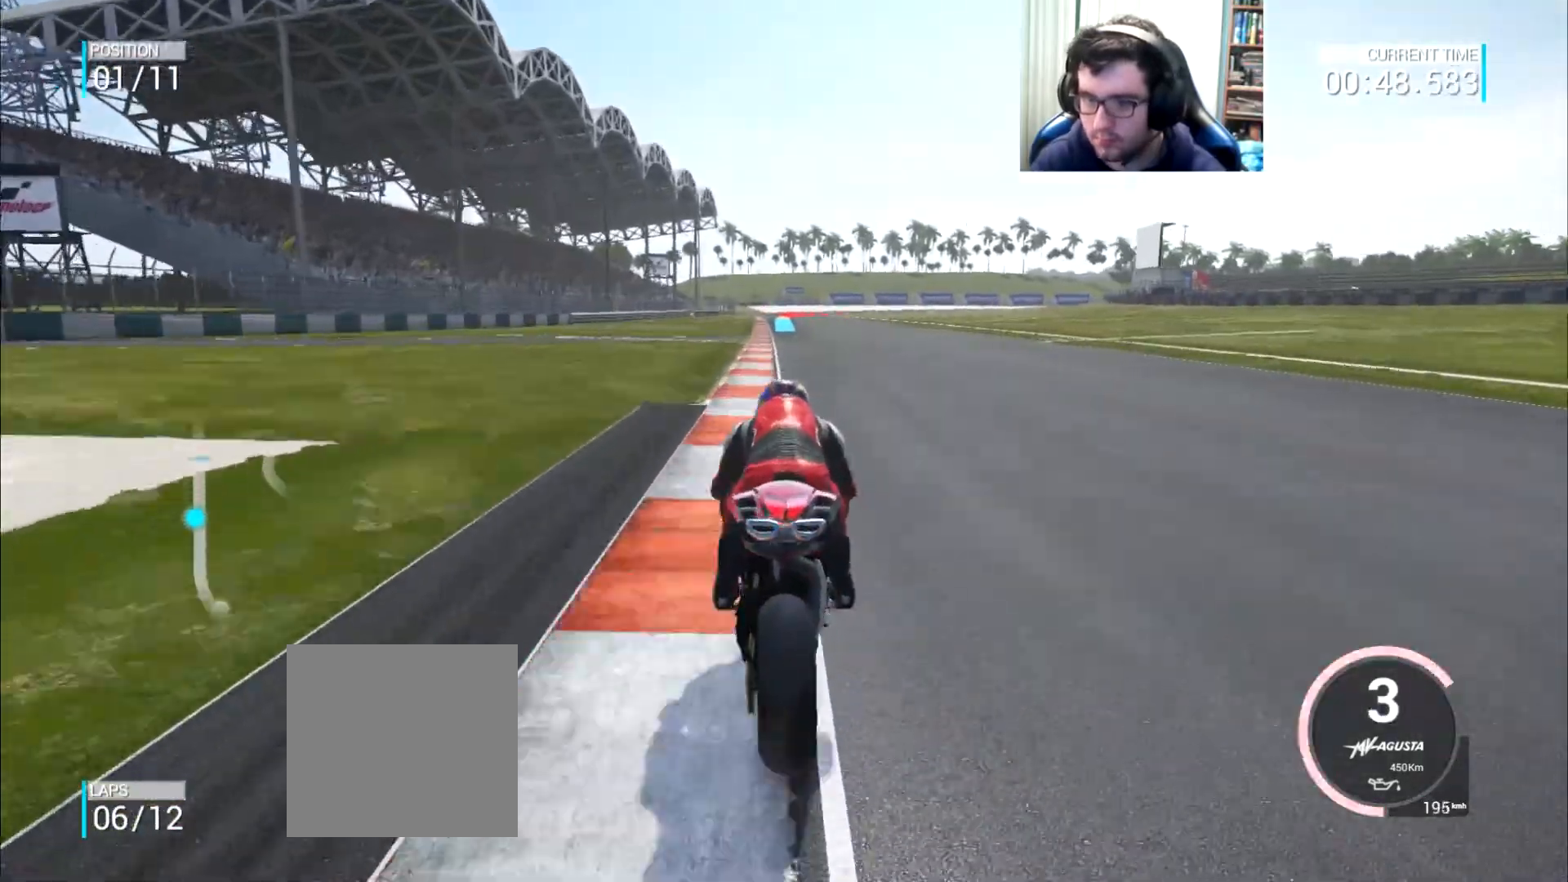
{"buttons": [], "left_stick": "up", "right_stick": "center", "events": []}
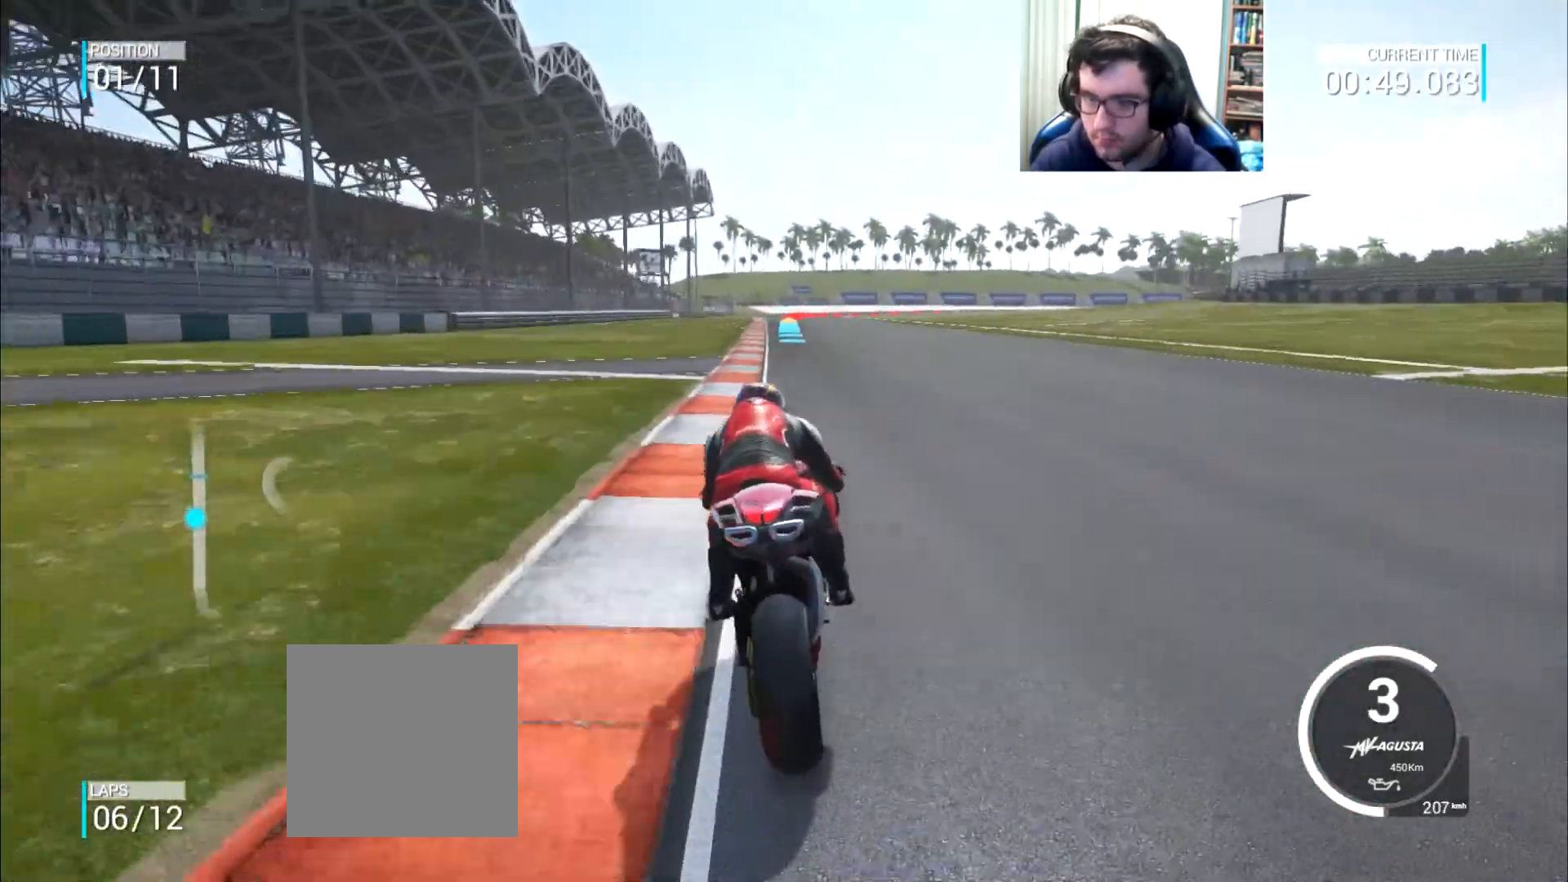
{"buttons": [], "left_stick": "center", "right_stick": "center", "events": [[17, "left_stick", "center"], [133, "left_stick", "left"], [250, "left_stick", "center"]]}
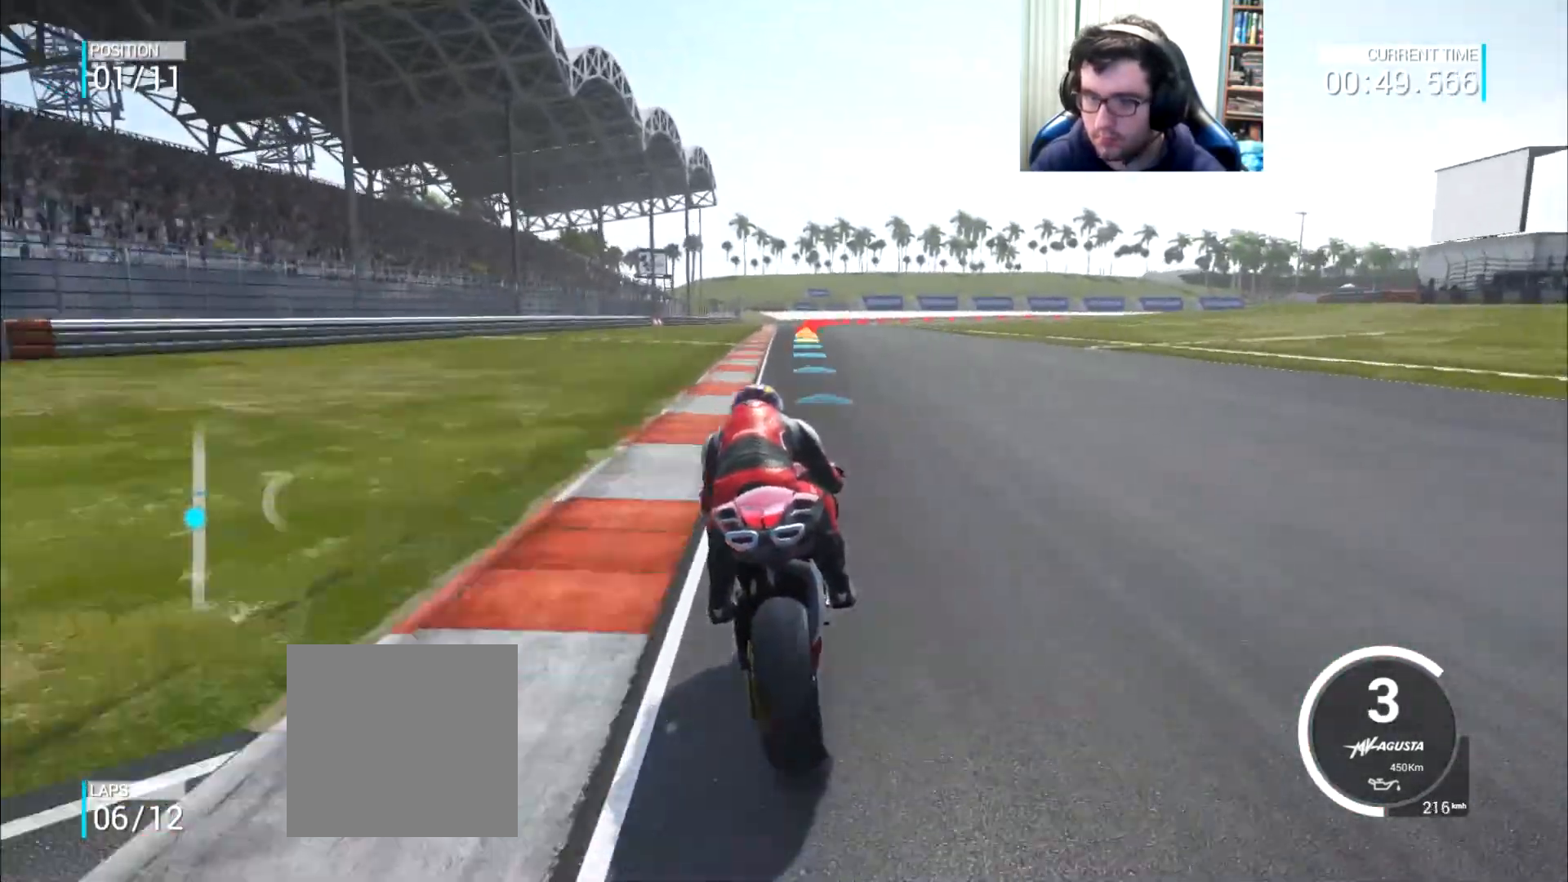
{"buttons": [], "left_stick": "right", "right_stick": "center", "events": [[134, "left_stick", "right"]]}
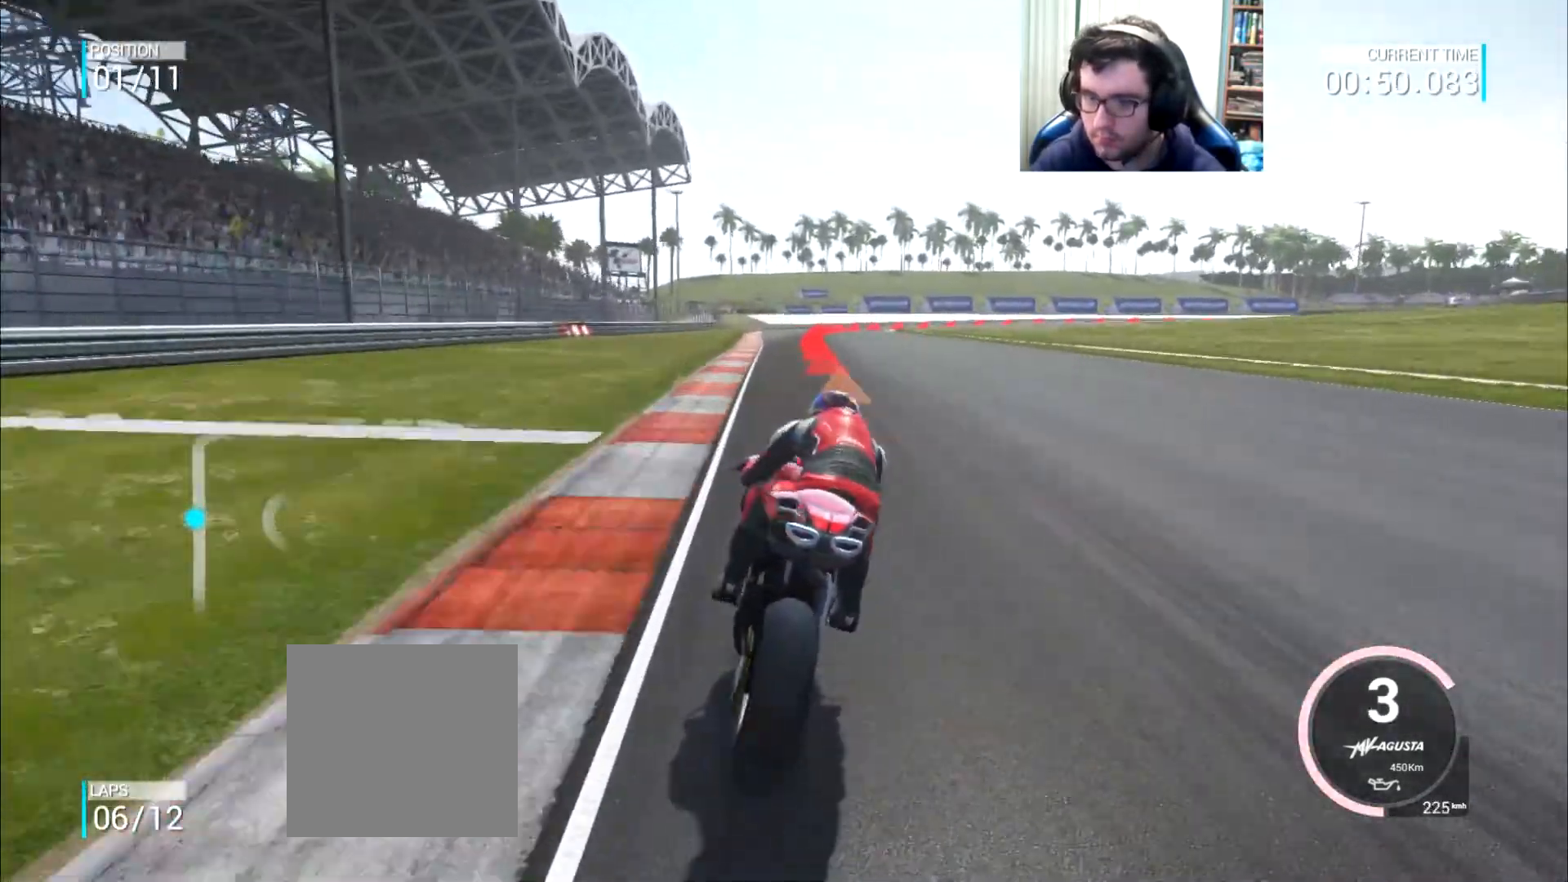
{"buttons": [], "left_stick": "center", "right_stick": "center", "events": [[500, "left_stick", "center"]]}
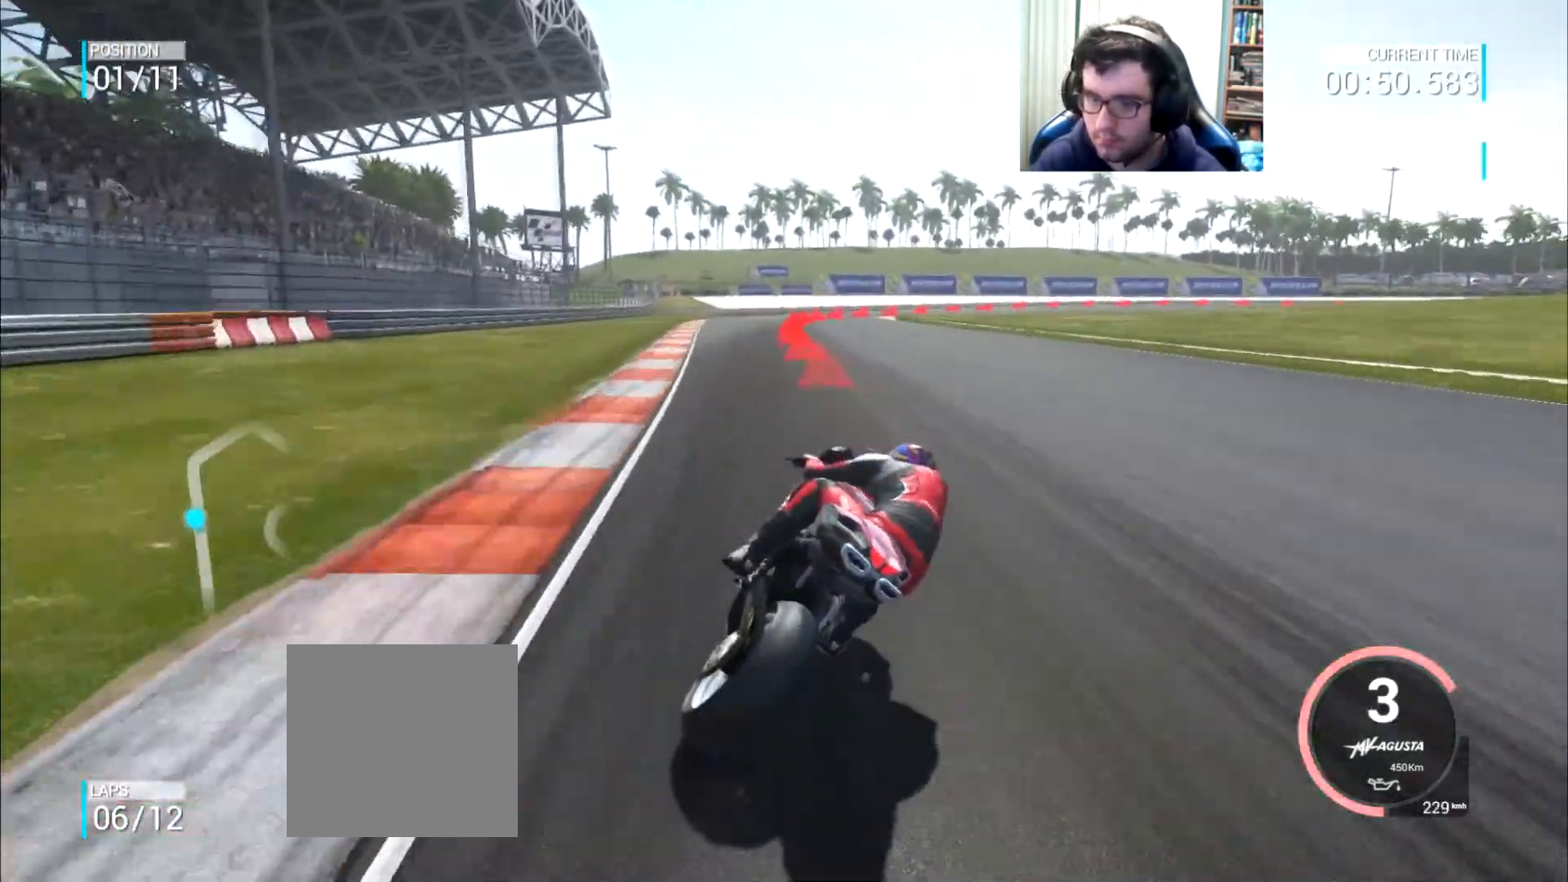
{"buttons": ["L2"], "left_stick": "right", "right_stick": "center", "events": [[34, "left_stick", "right"], [67, "L2", "down"], [100, "A", "down"], [134, "X", "down"], [267, "X", "up"], [334, "A", "up"]]}
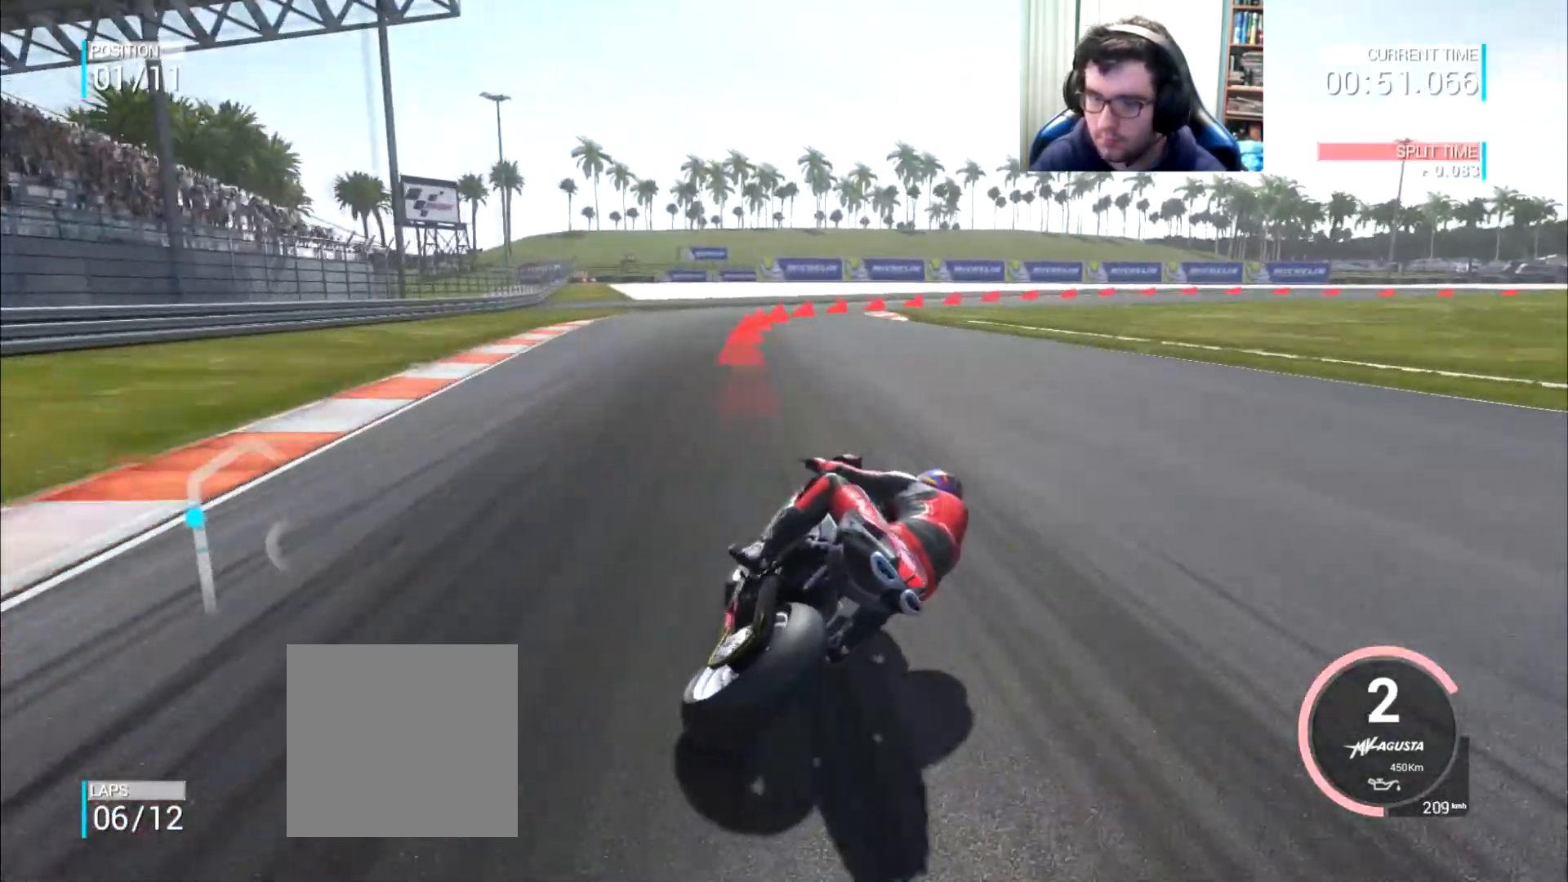
{"buttons": ["L2"], "left_stick": "right", "right_stick": "center", "events": [[50, "A", "down"], [150, "A", "up"], [283, "A", "down"], [317, "L2", "up"], [450, "A", "up"], [484, "L2", "down"]]}
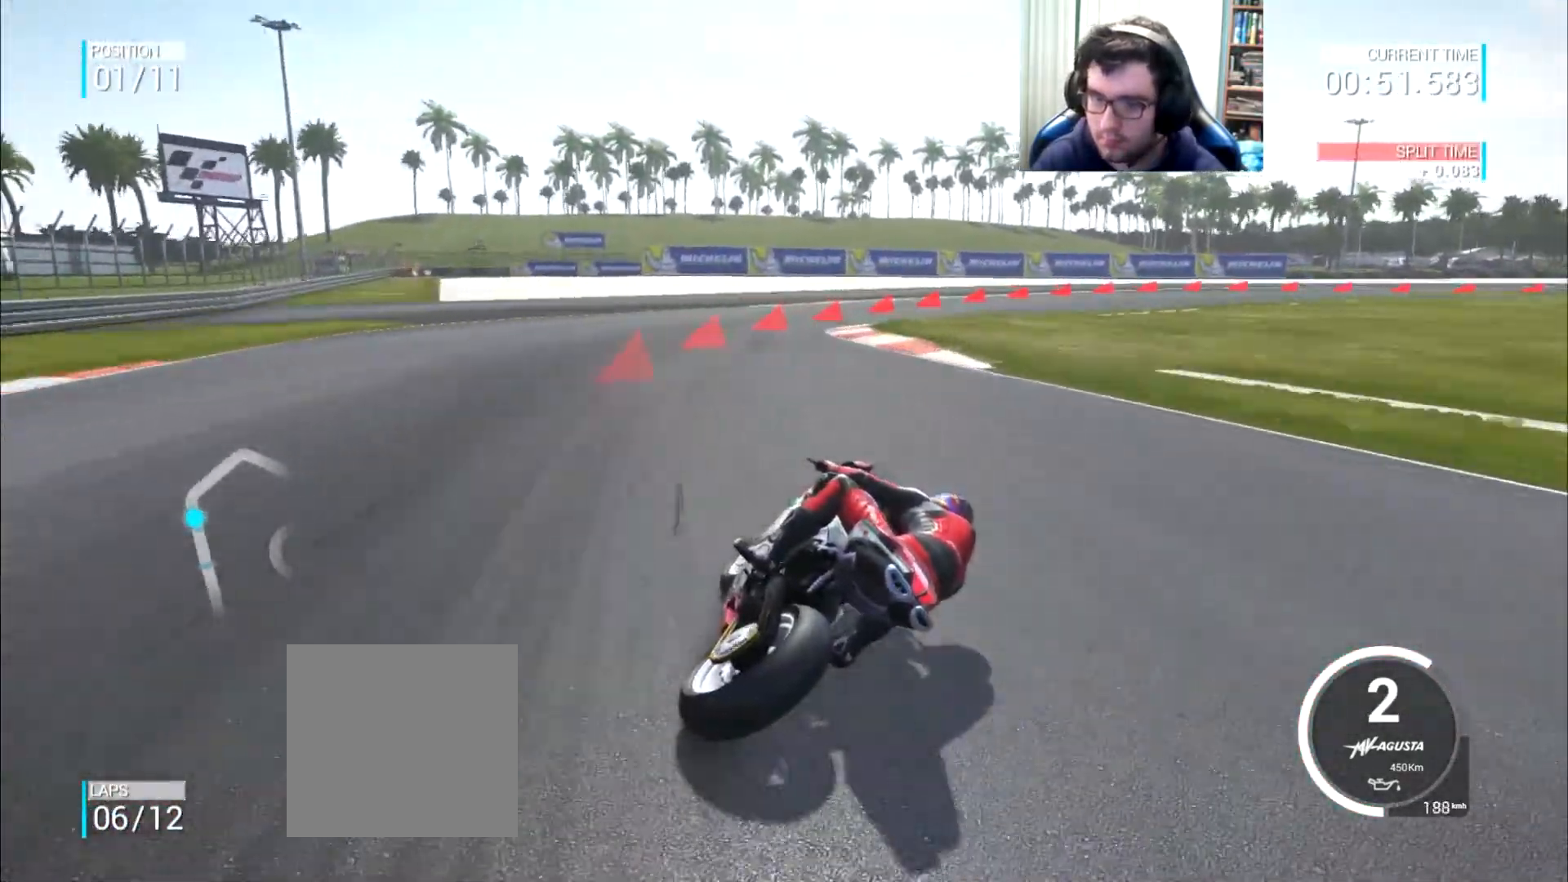
{"buttons": ["L2"], "left_stick": "right", "right_stick": "center", "events": [[17, "A", "down"], [284, "A", "up"]]}
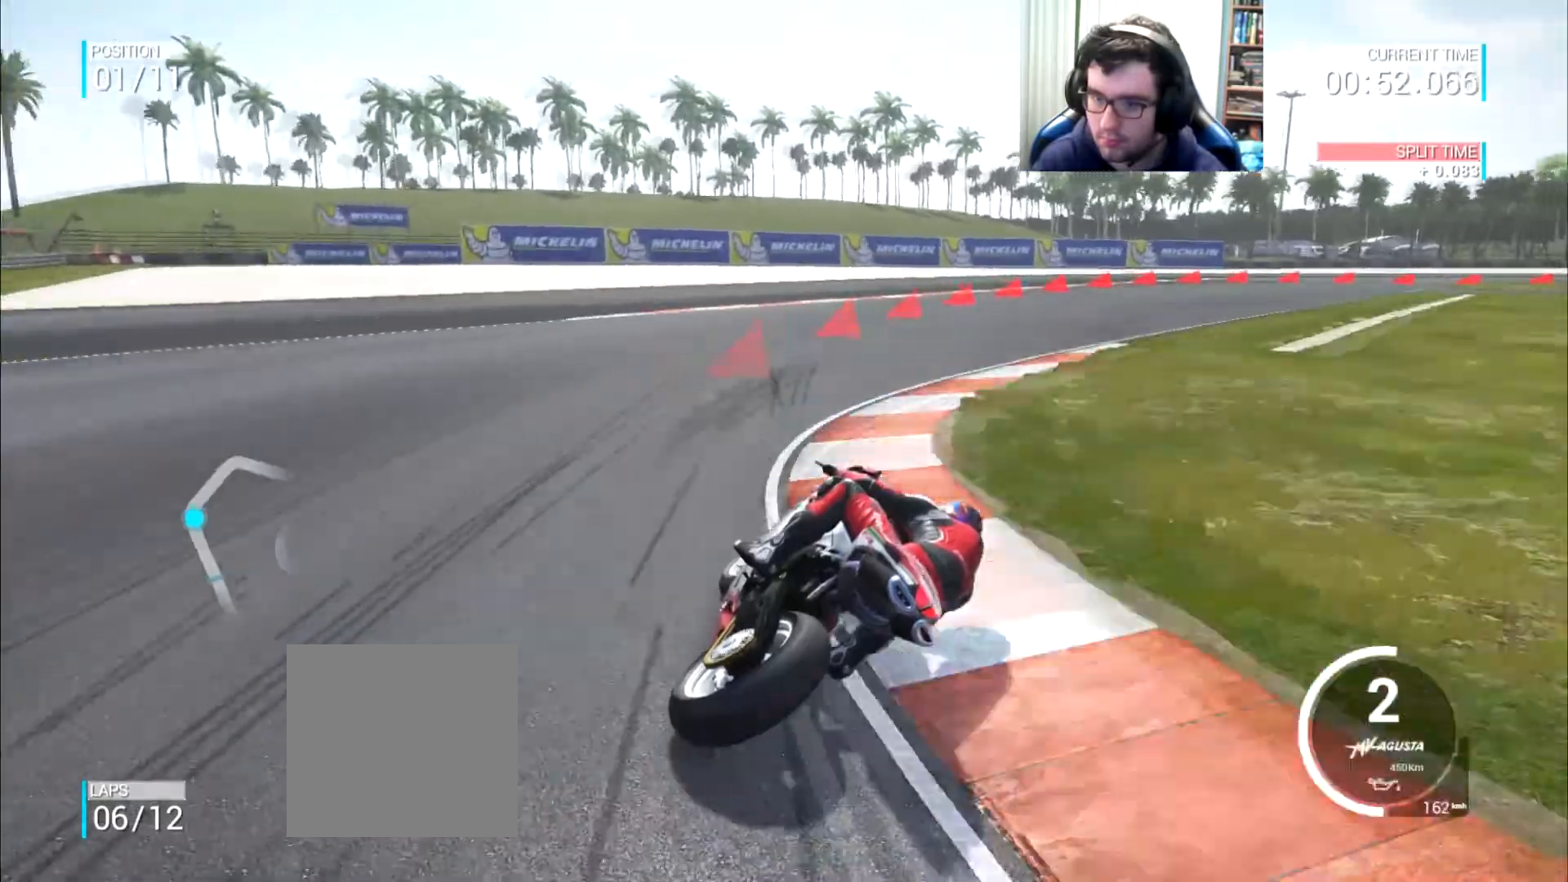
{"buttons": ["A", "L2"], "left_stick": "right", "right_stick": "center", "events": [[17, "A", "down"]]}
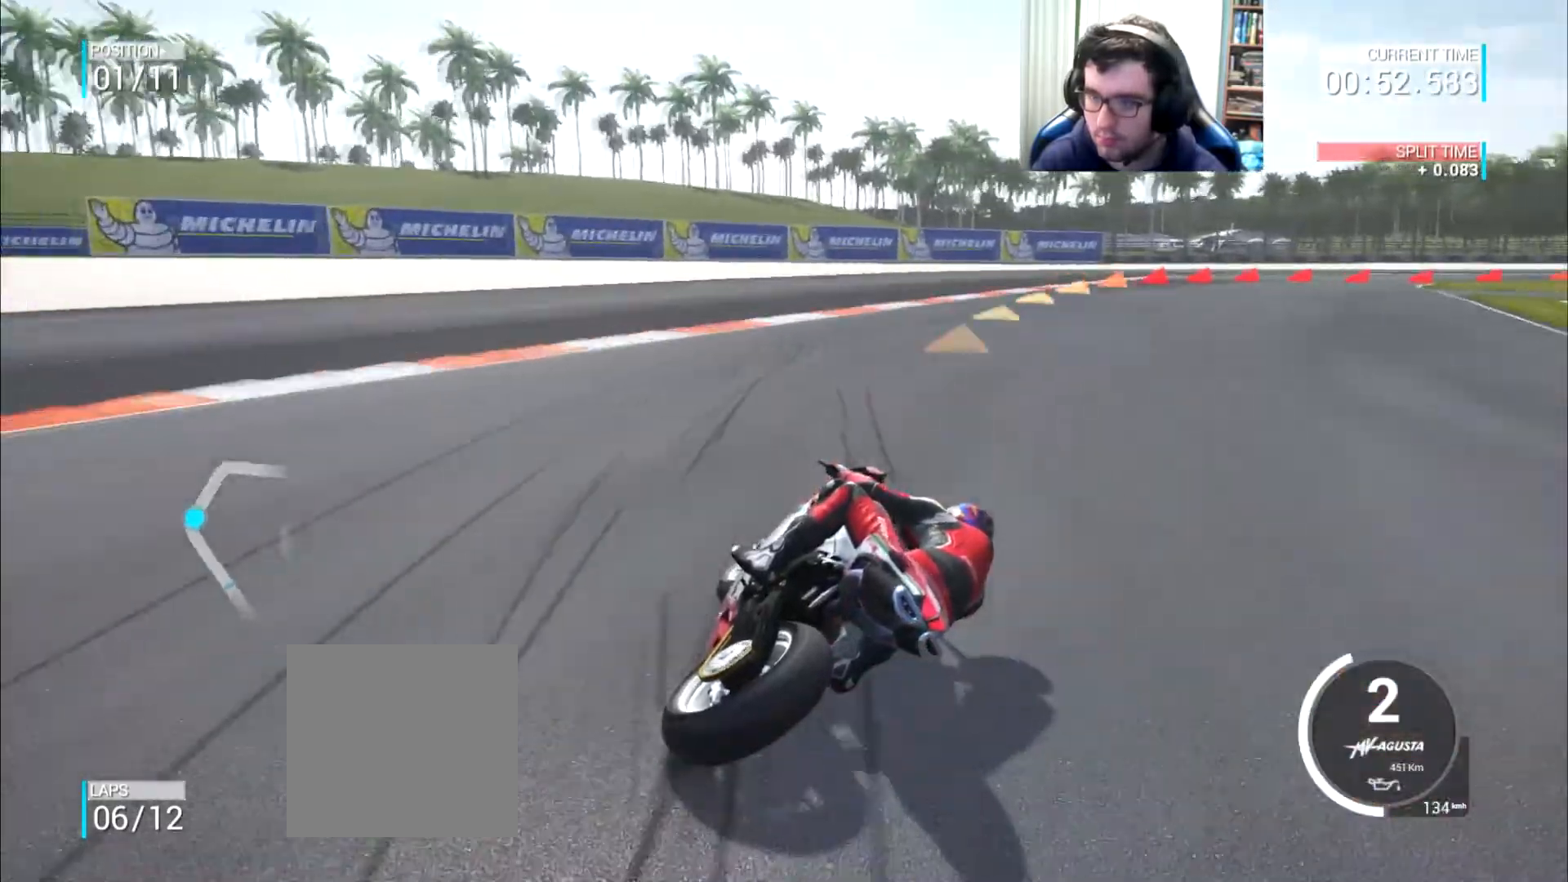
{"buttons": [], "left_stick": "right", "right_stick": "center", "events": [[401, "A", "up"], [467, "L2", "up"]]}
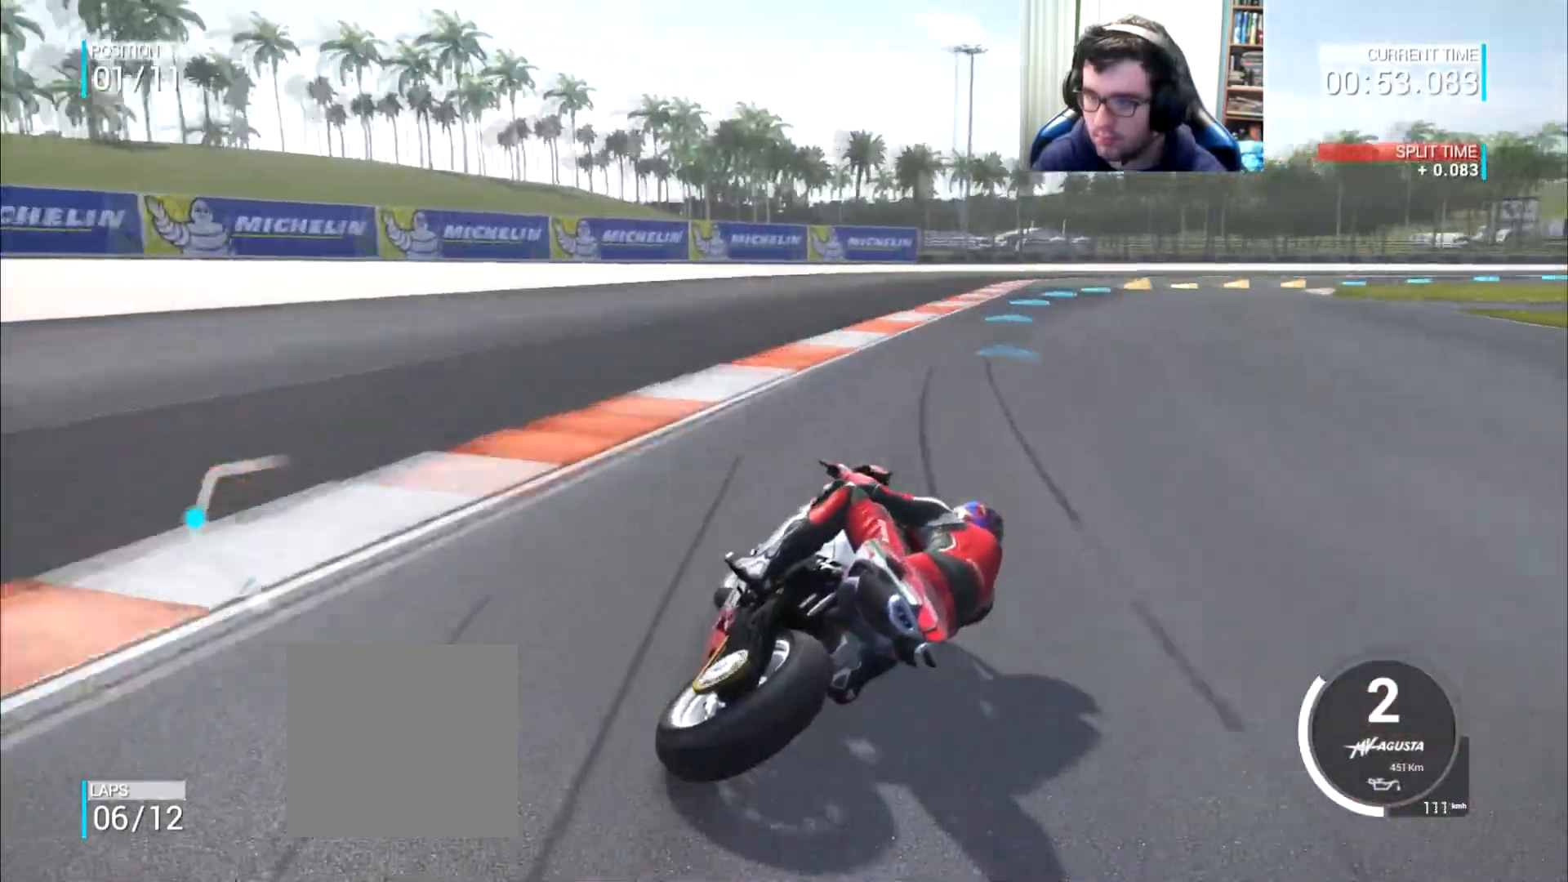
{"buttons": [], "left_stick": "up-right", "right_stick": "center", "events": [[183, "left_stick", "up-right"]]}
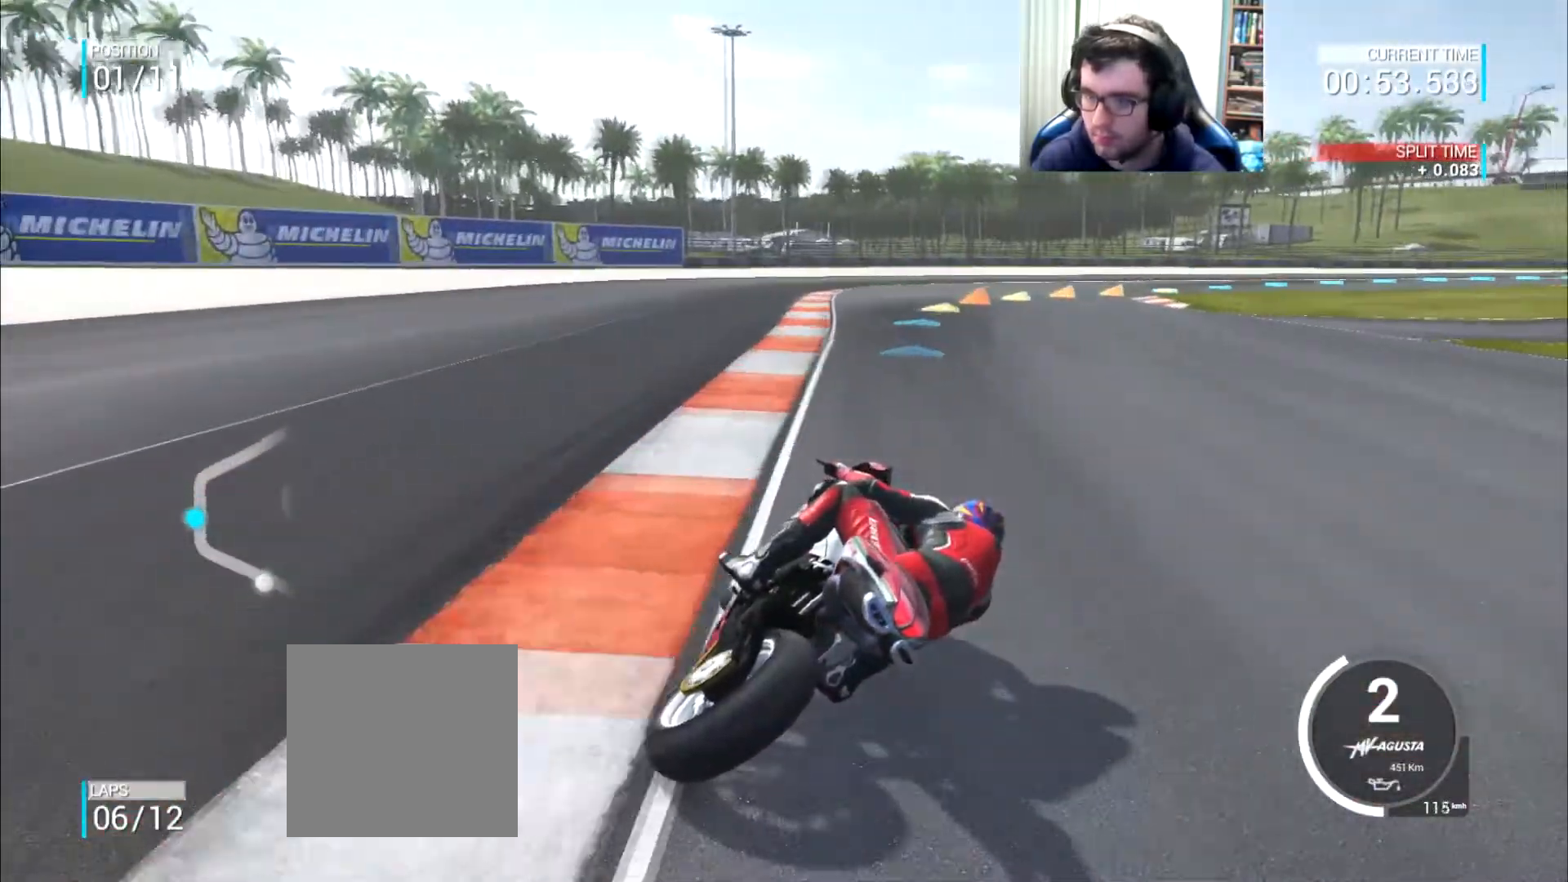
{"buttons": [], "left_stick": "up-right", "right_stick": "center", "events": []}
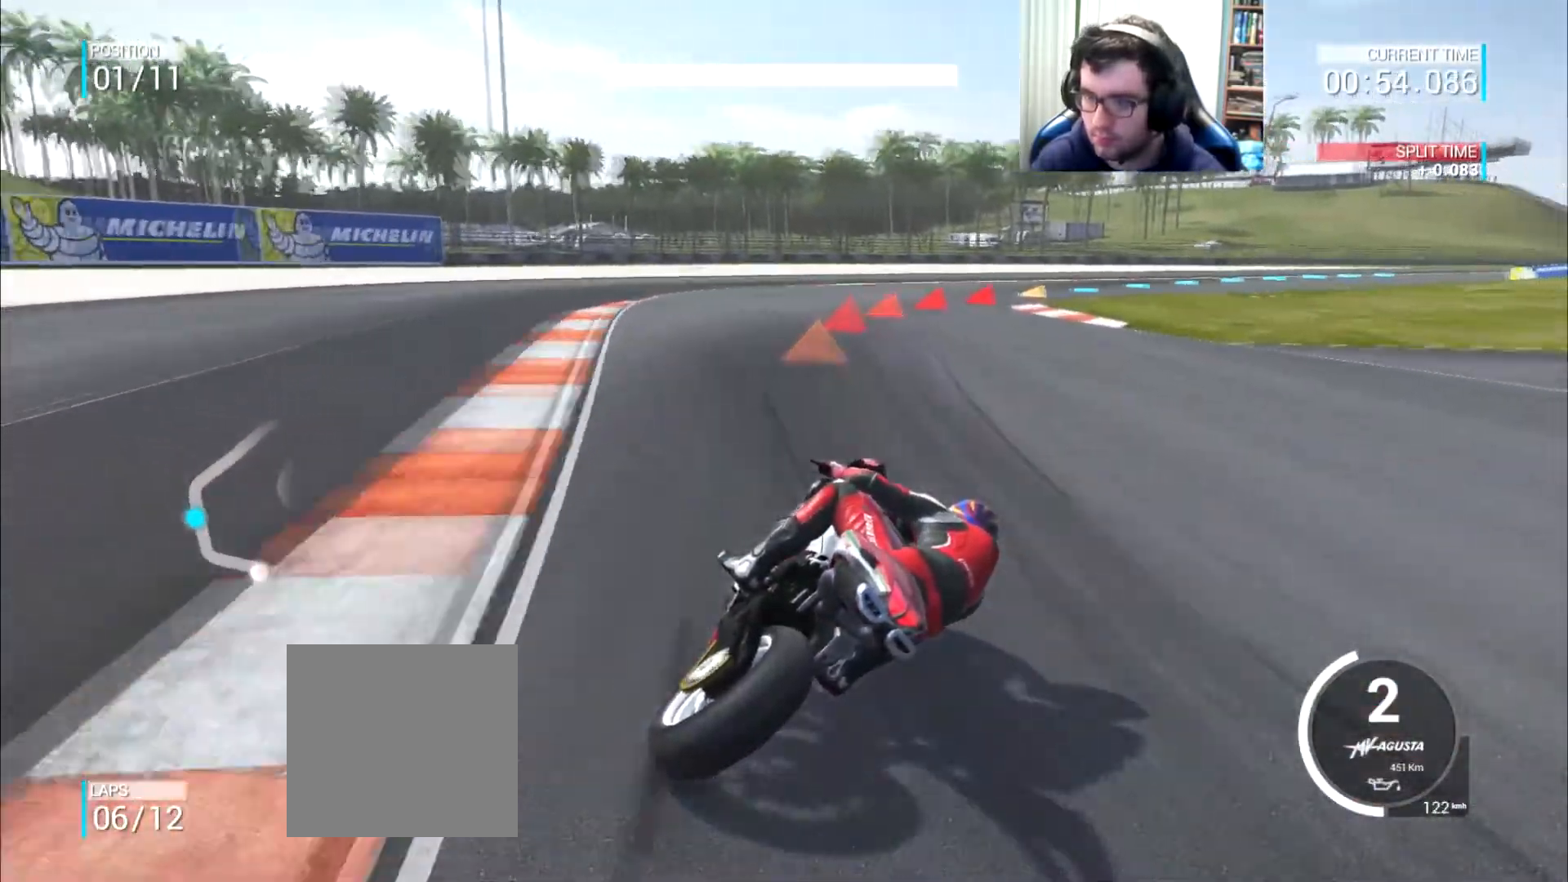
{"buttons": [], "left_stick": "right", "right_stick": "center", "events": [[250, "left_stick", "right"]]}
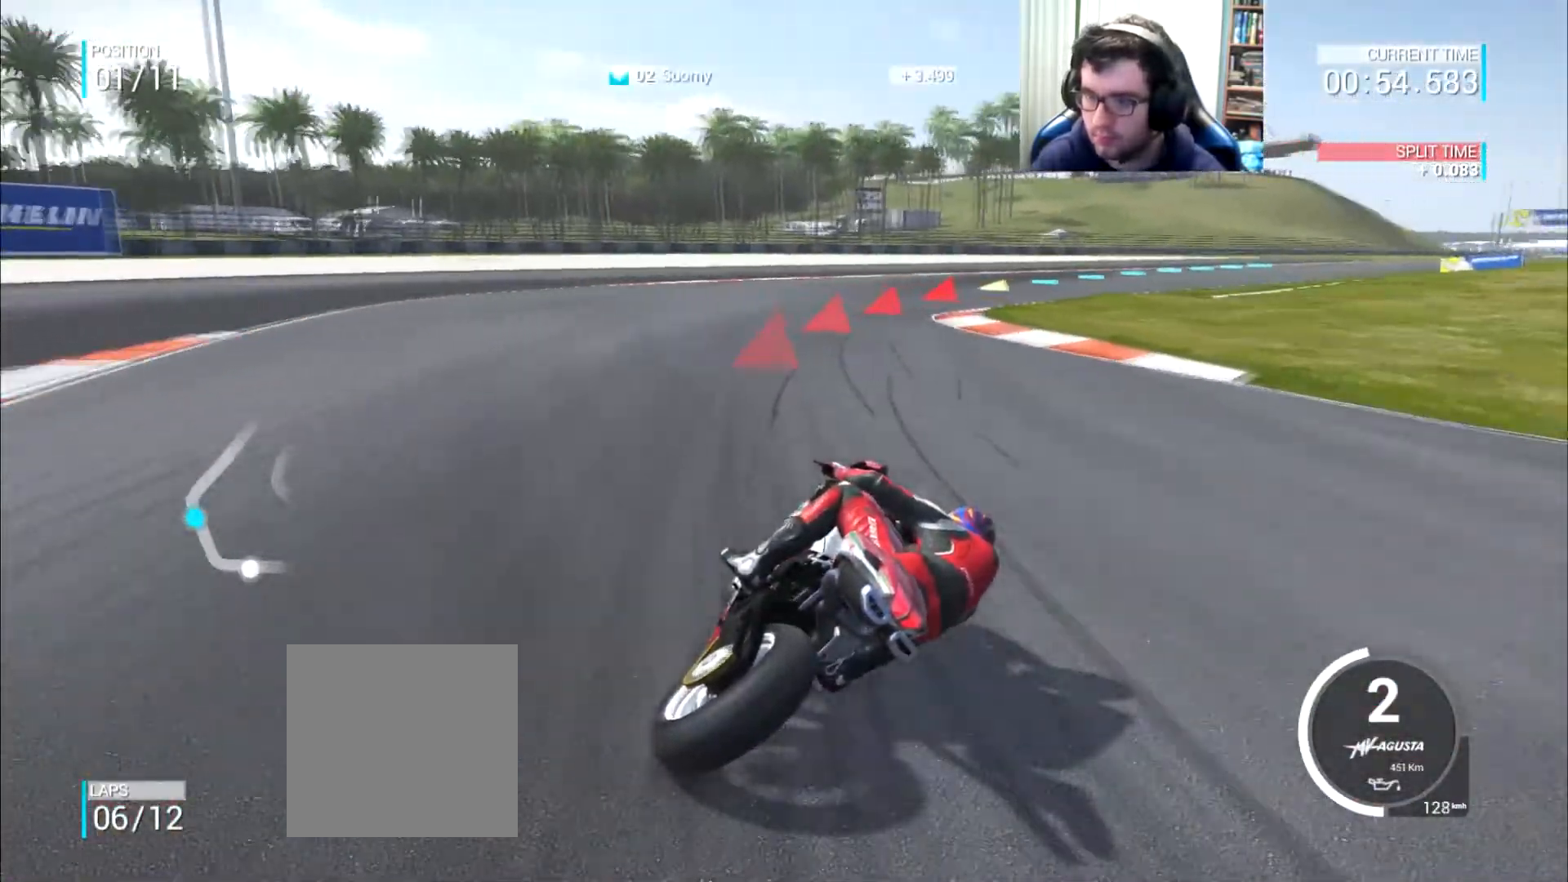
{"buttons": [], "left_stick": "up-right", "right_stick": "center", "events": [[351, "left_stick", "up-right"]]}
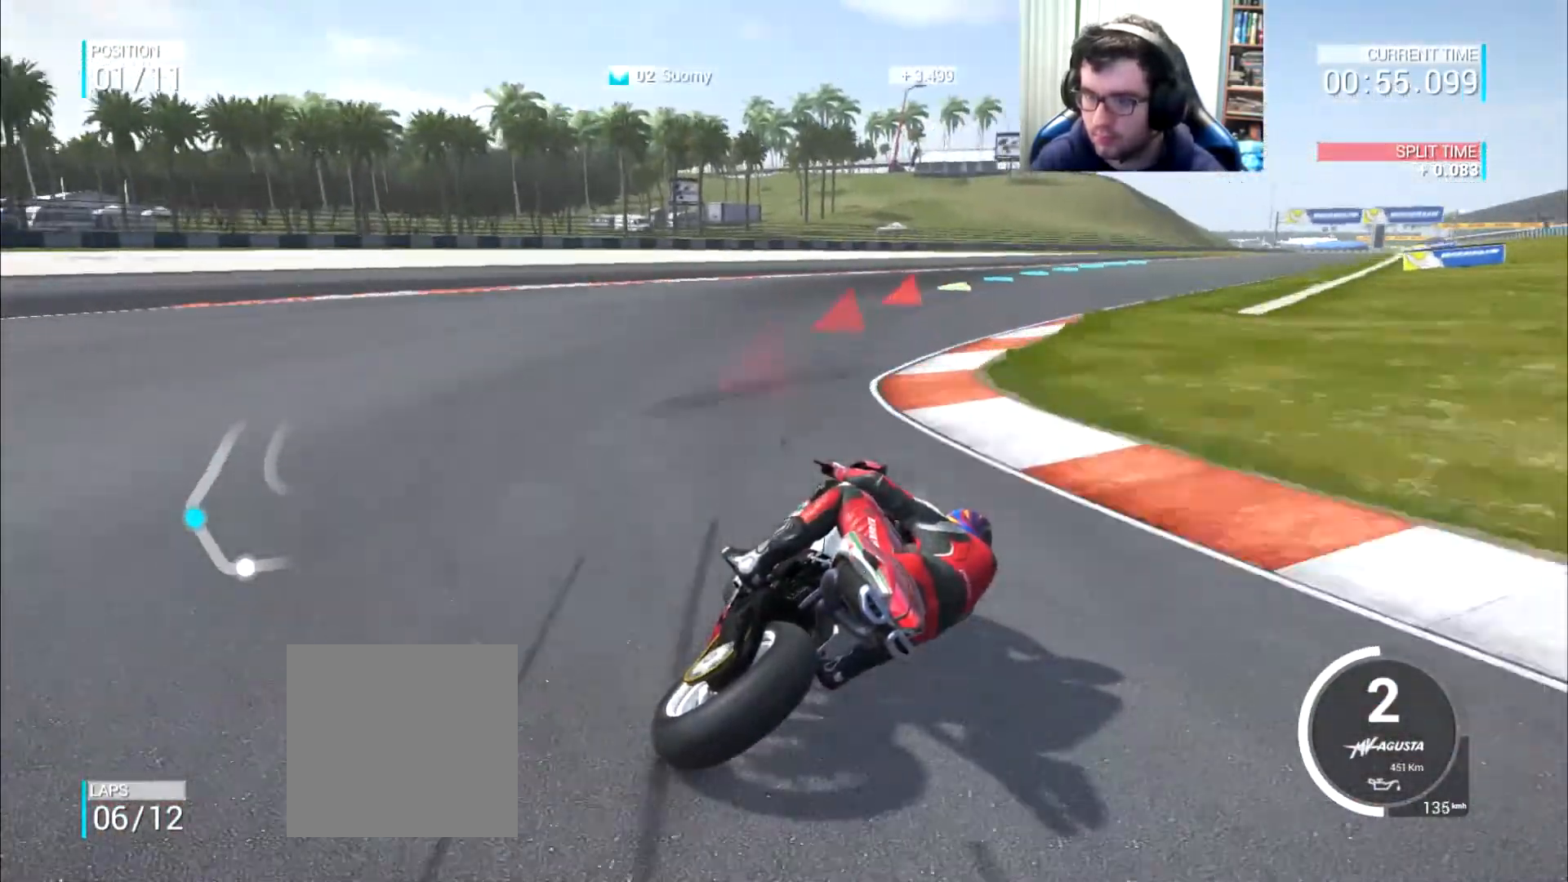
{"buttons": [], "left_stick": "up-right", "right_stick": "center", "events": []}
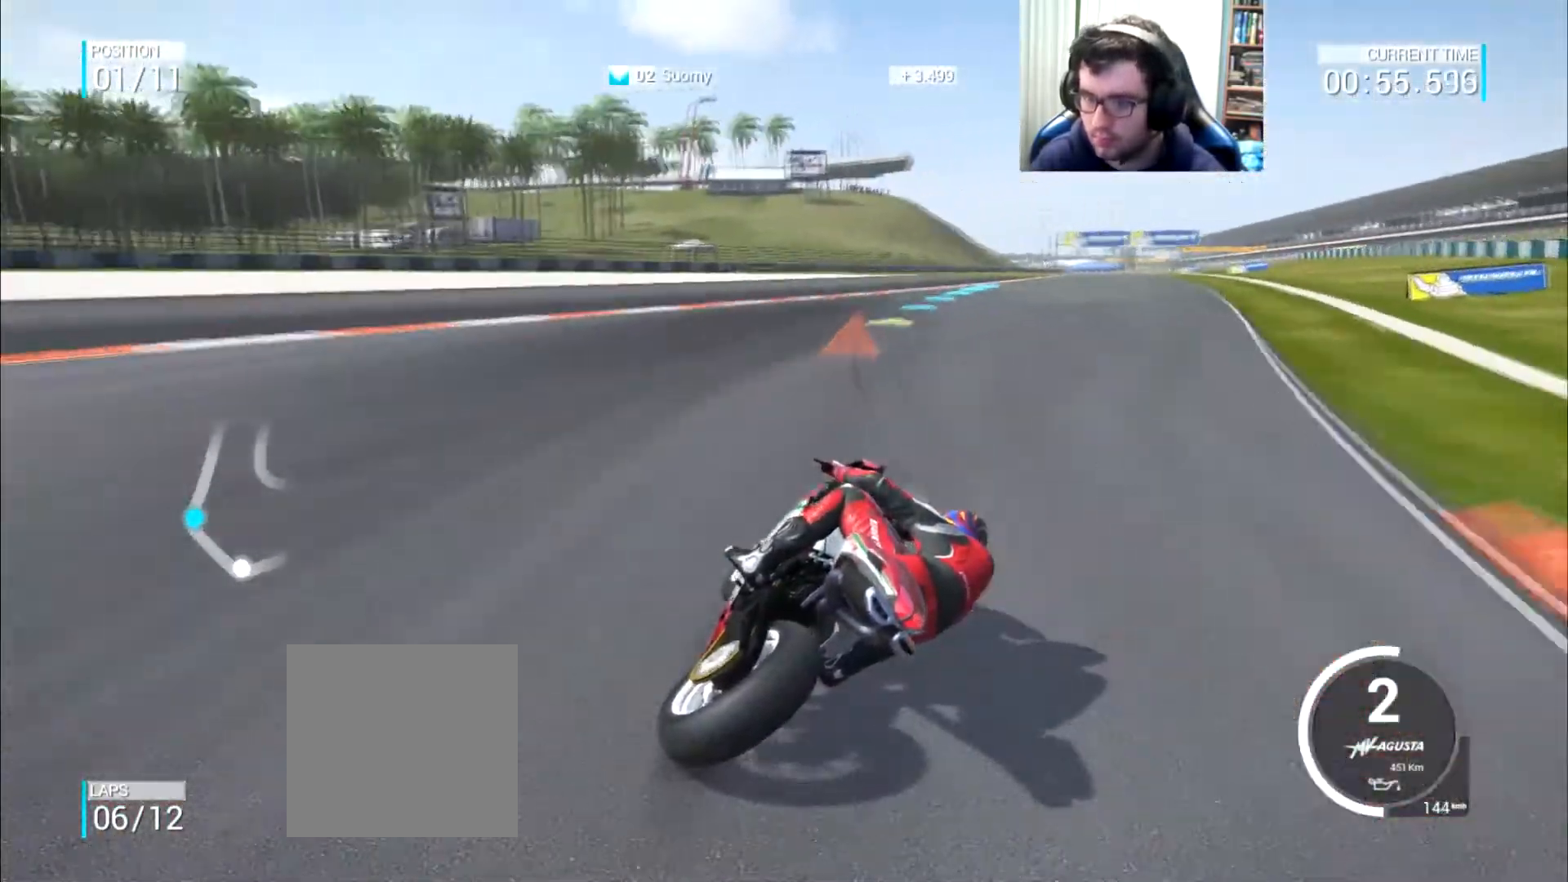
{"buttons": [], "left_stick": "up-right", "right_stick": "center", "events": []}
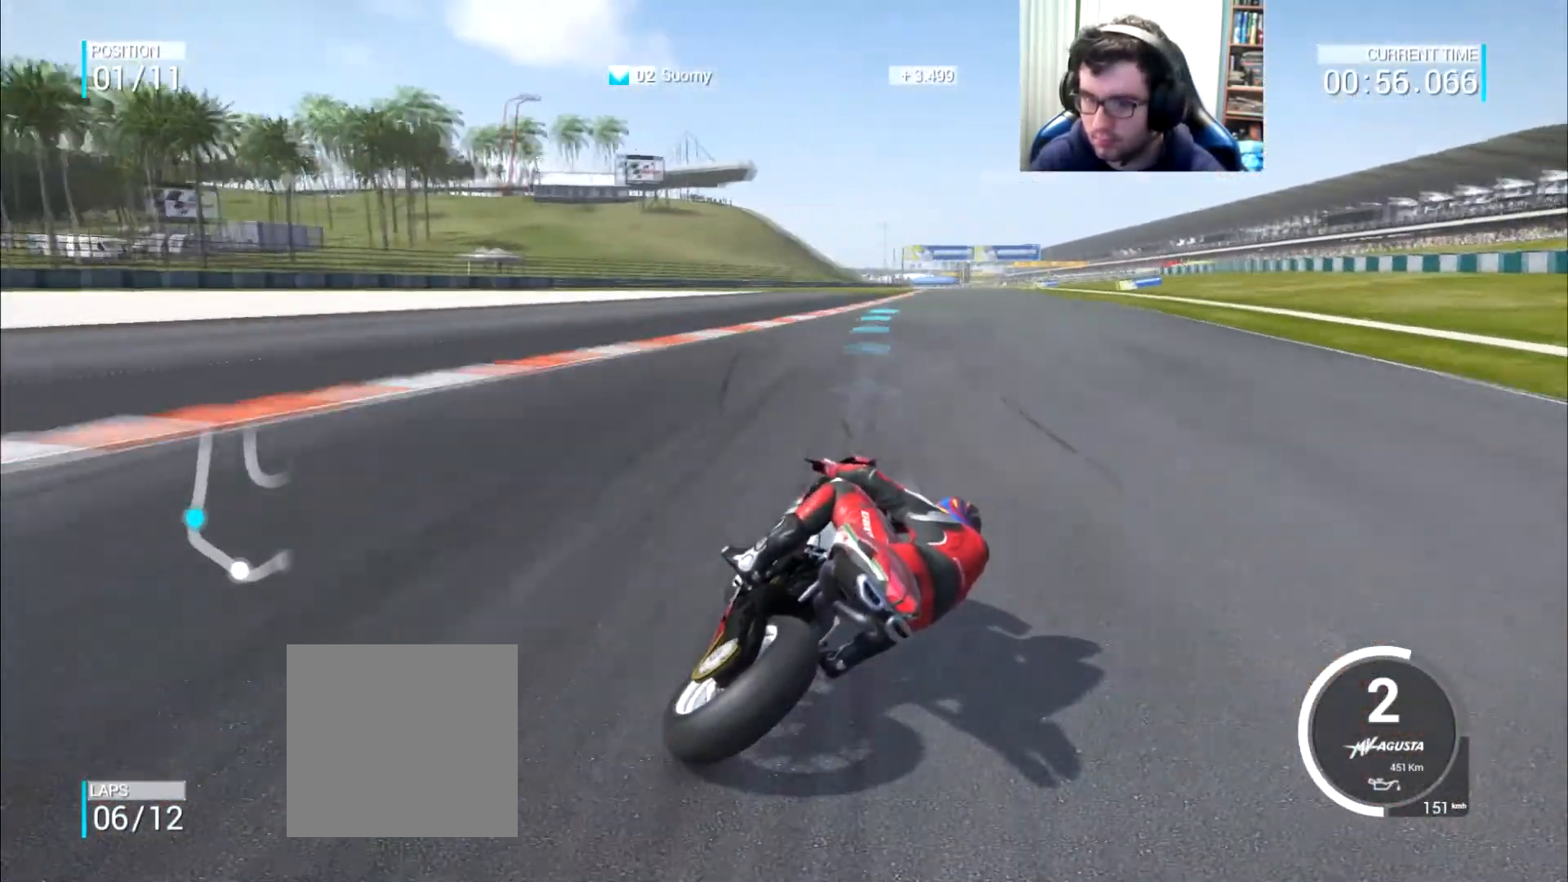
{"buttons": [], "left_stick": "up-right", "right_stick": "center", "events": []}
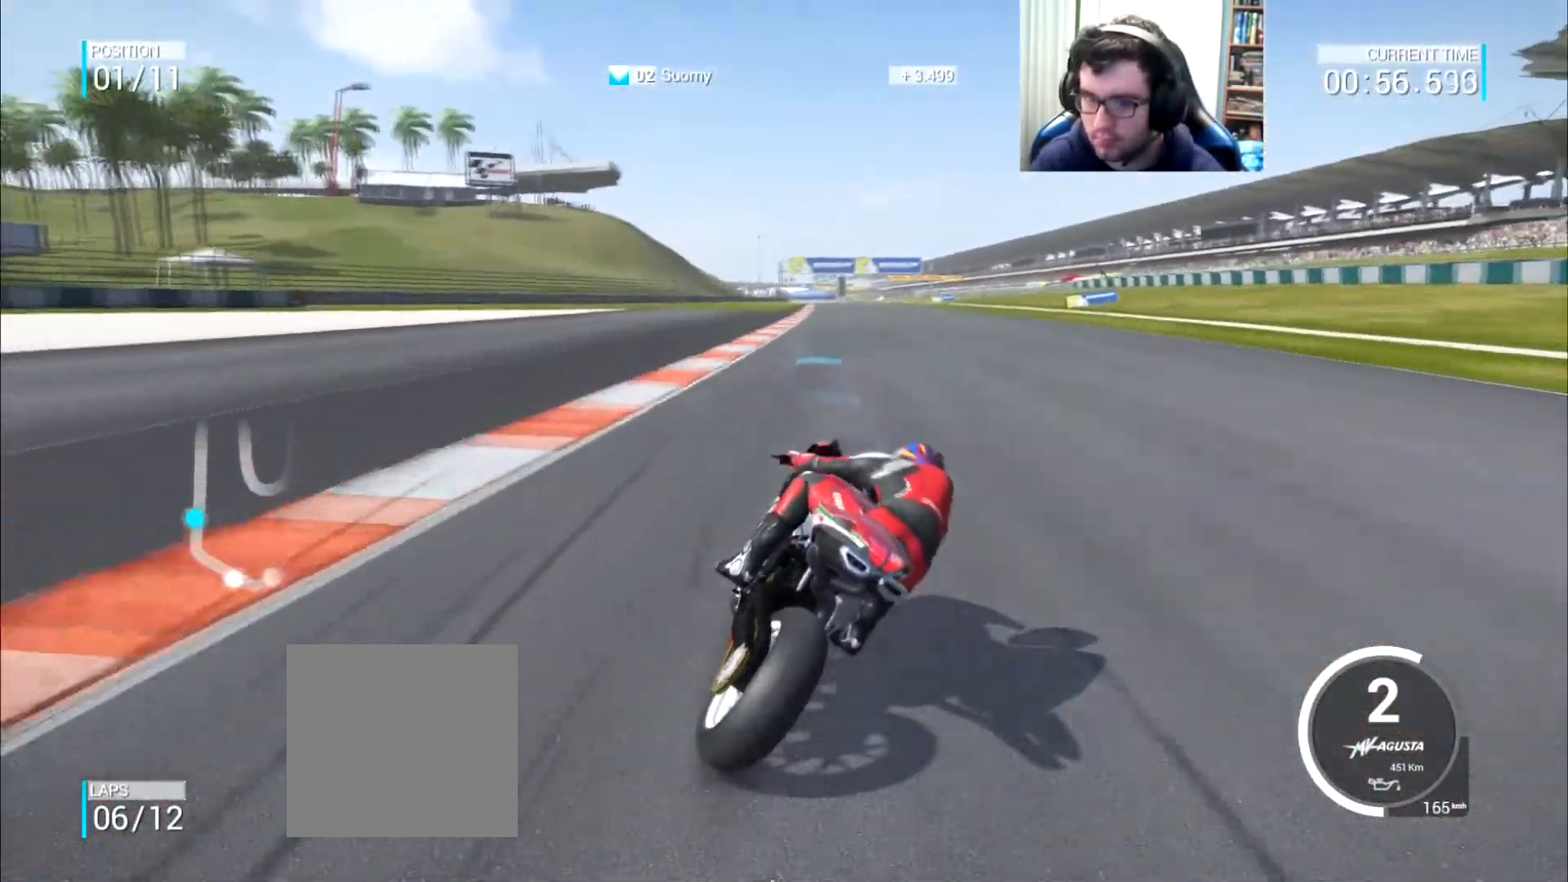
{"buttons": [], "left_stick": "up", "right_stick": "center", "events": [[234, "left_stick", "up"]]}
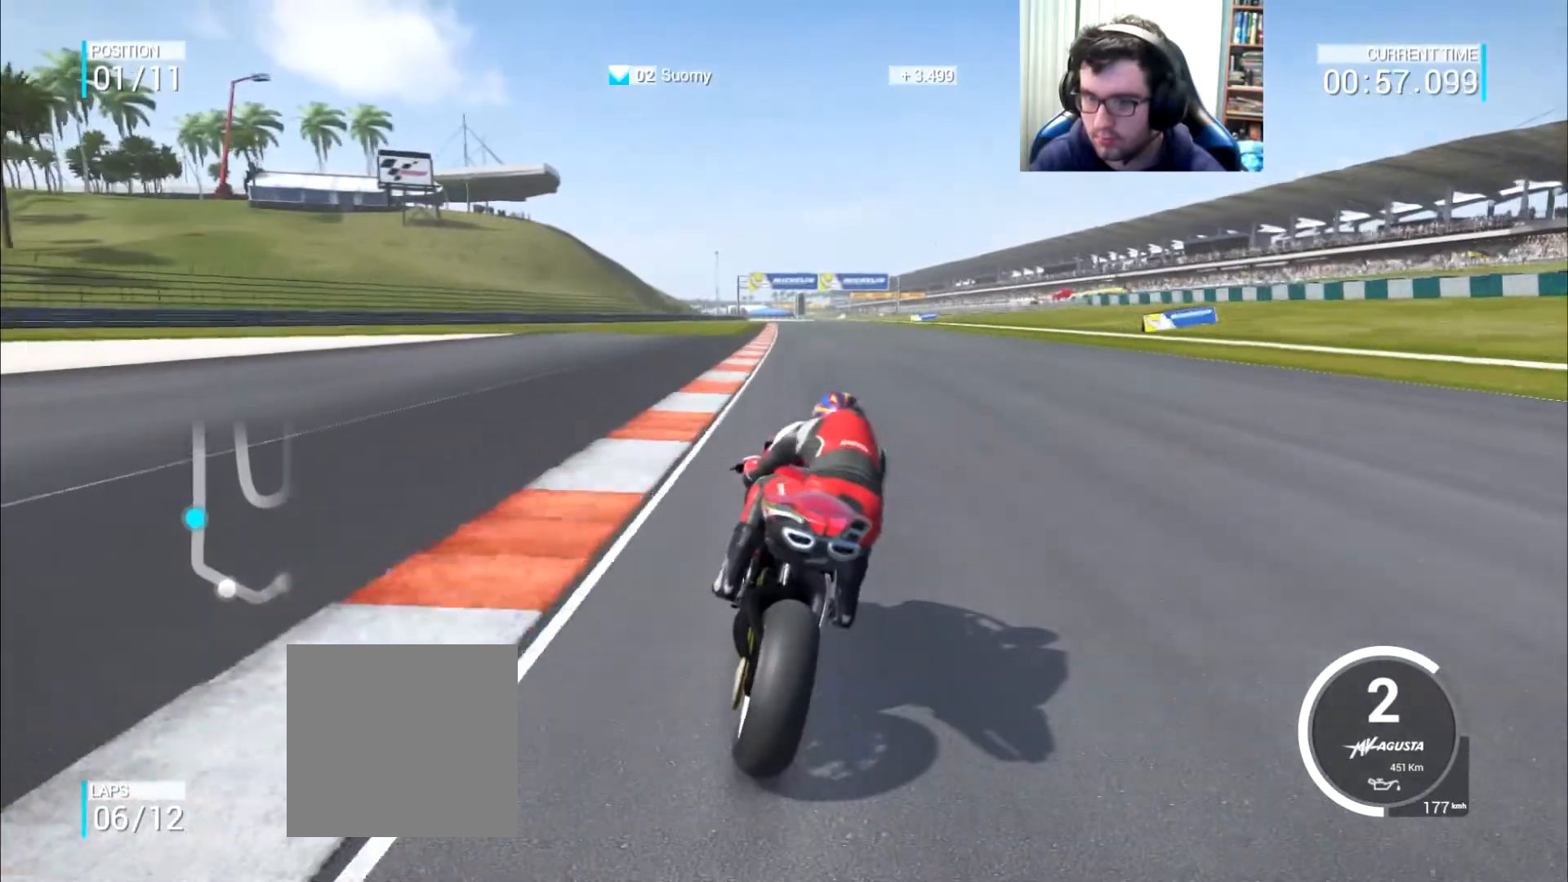
{"buttons": [], "left_stick": "up", "right_stick": "center", "events": []}